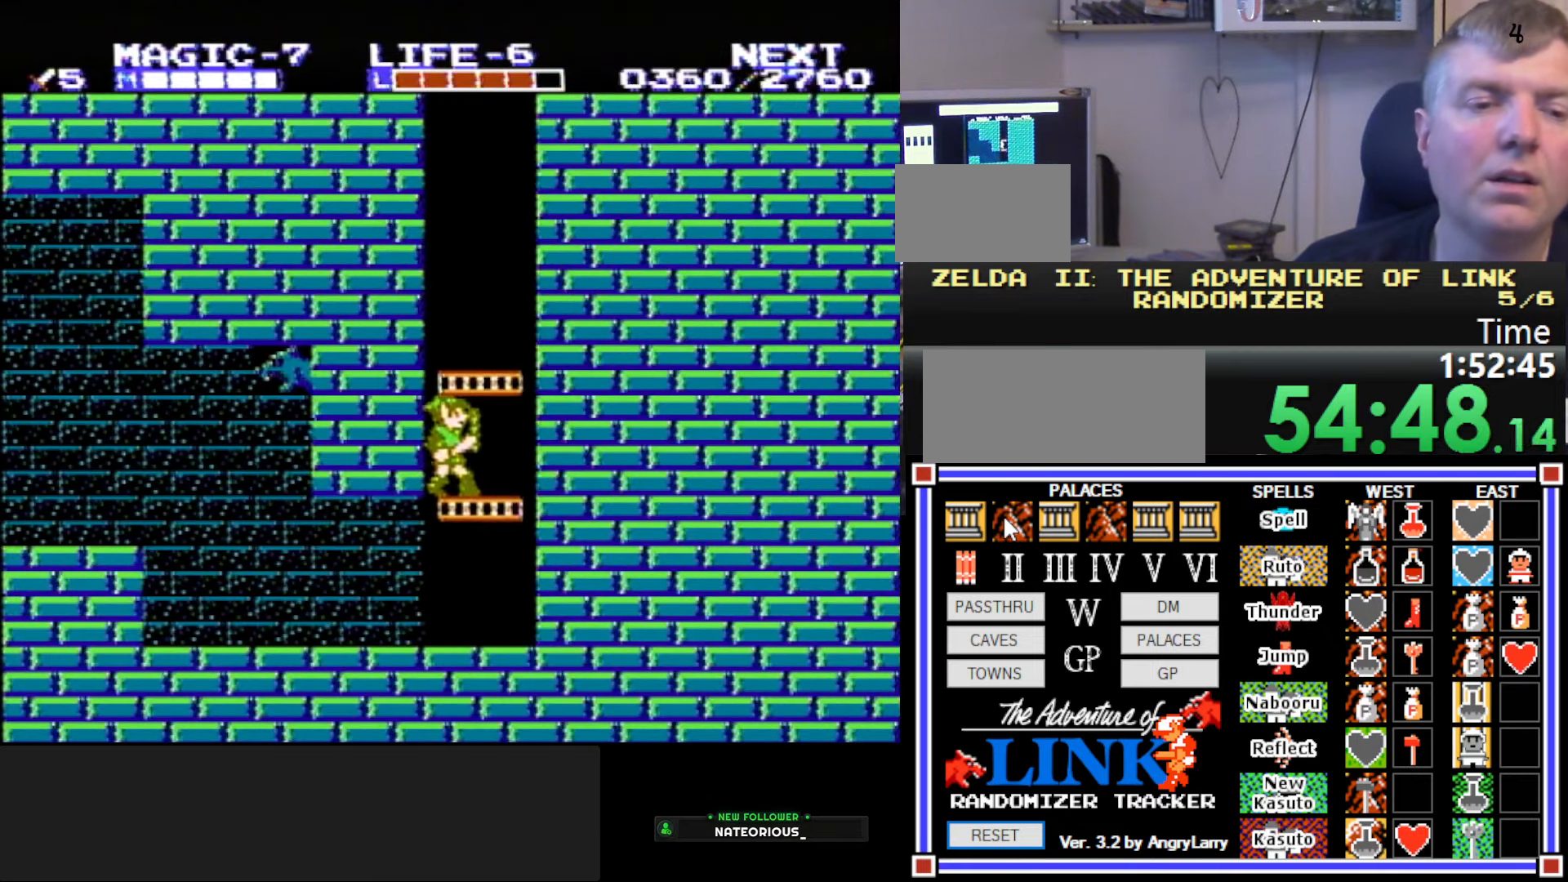
Gameplay with a controller (Nintendo layout); each line is a JSON object with the inputs held at the frame after it. "events" lists button and stick changes between this image and that frame as [ms after this image, input, new state], when the widget could be followed in between. Not read: L3 R3.
{"buttons": ["DPAD_LEFT"], "events": [[350, "DPAD_LEFT", "down"], [417, "DPAD_DOWN", "up"]]}
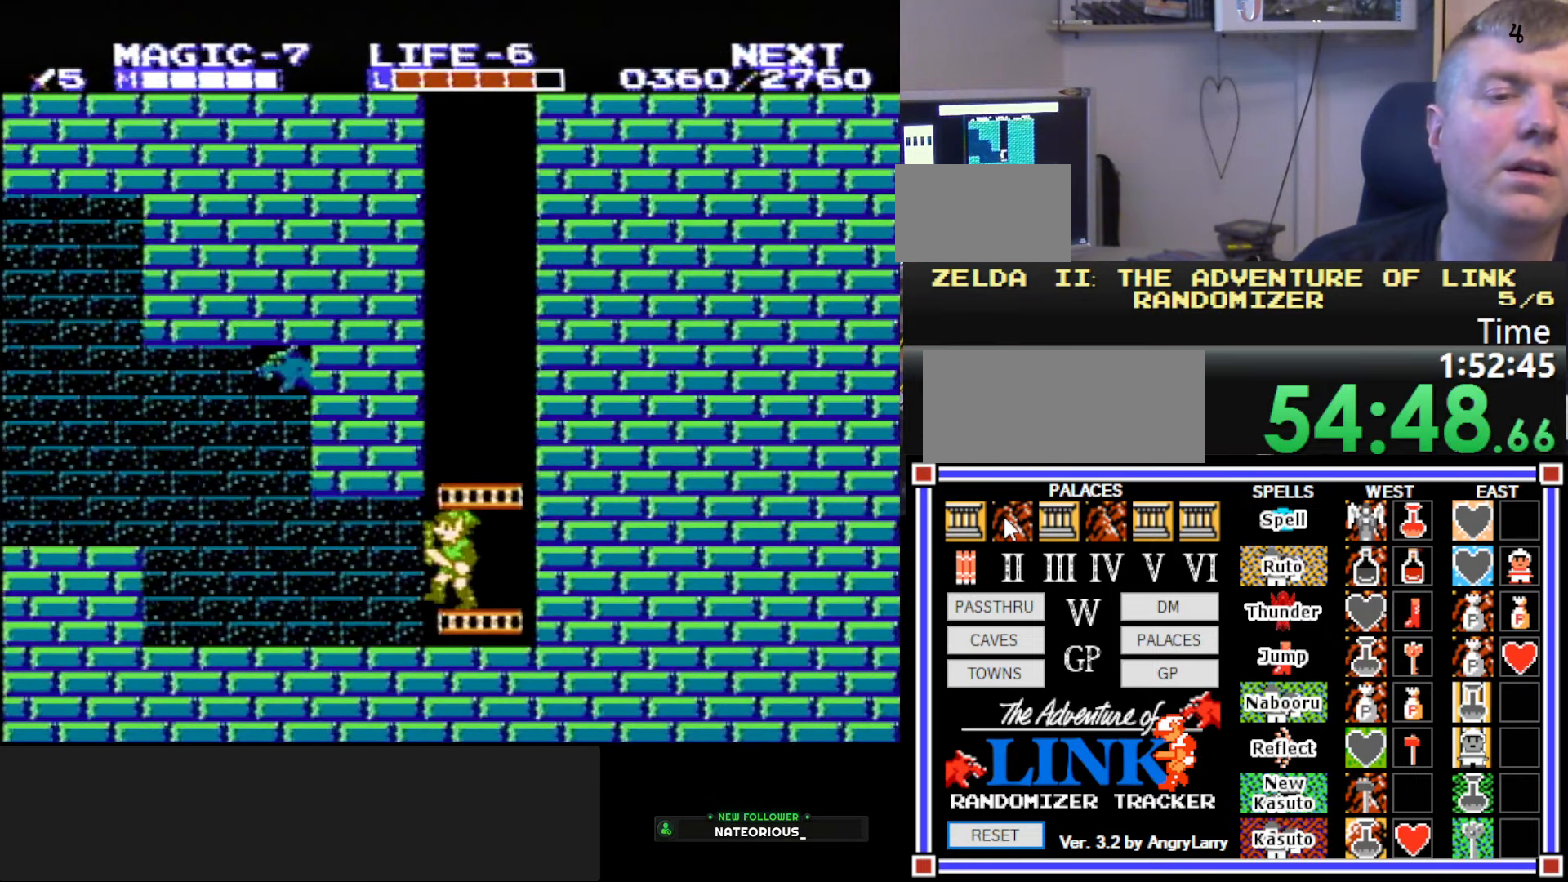
{"buttons": ["DPAD_LEFT"], "events": []}
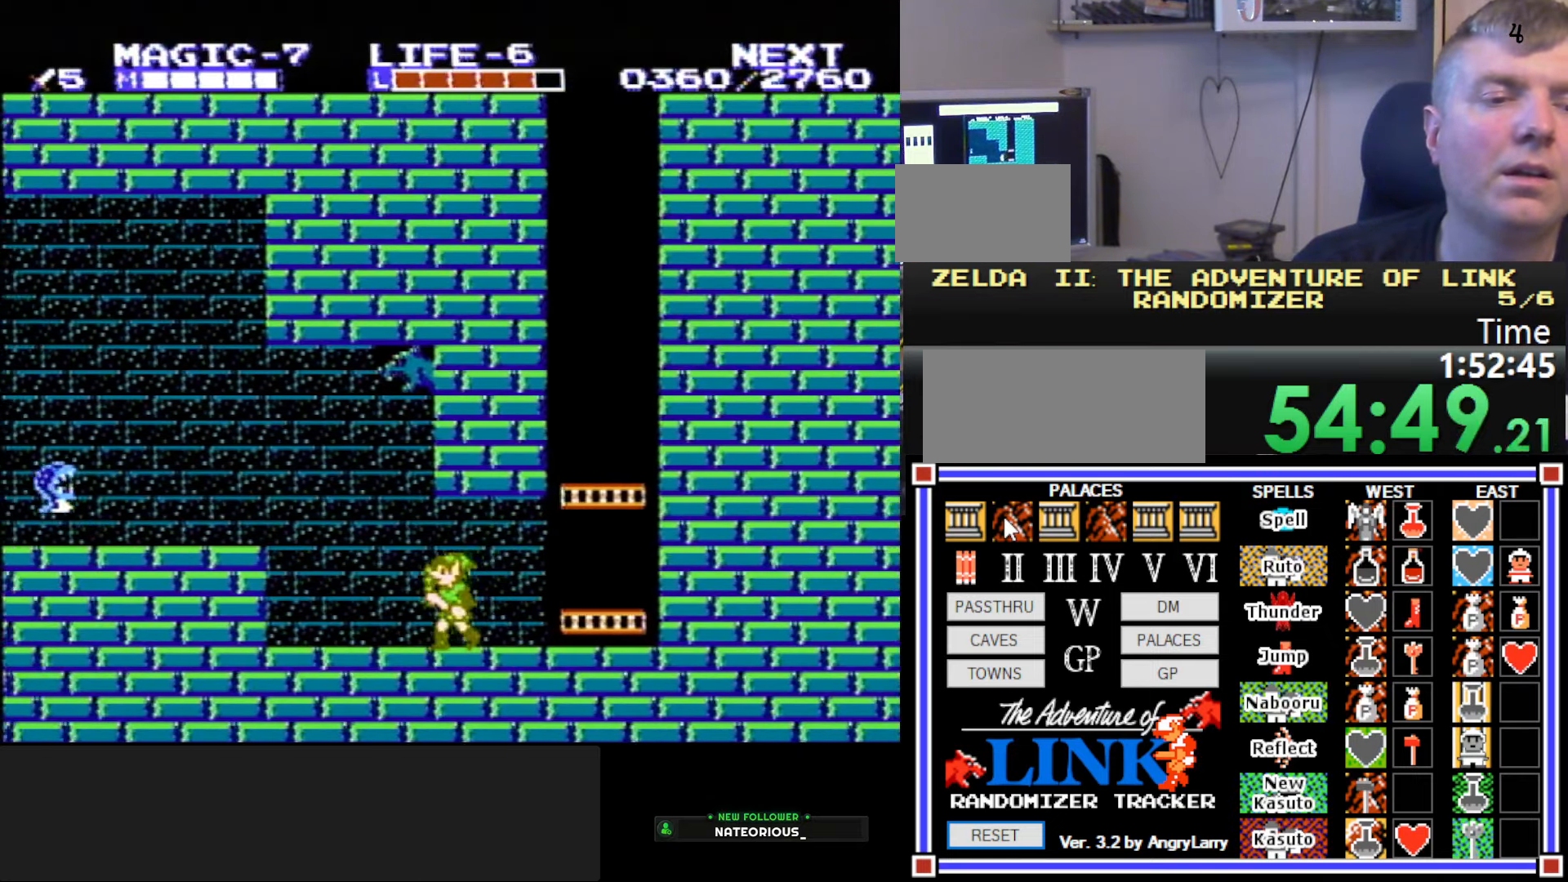
{"buttons": ["DPAD_LEFT"], "events": [[267, "A", "down"], [317, "A", "up"]]}
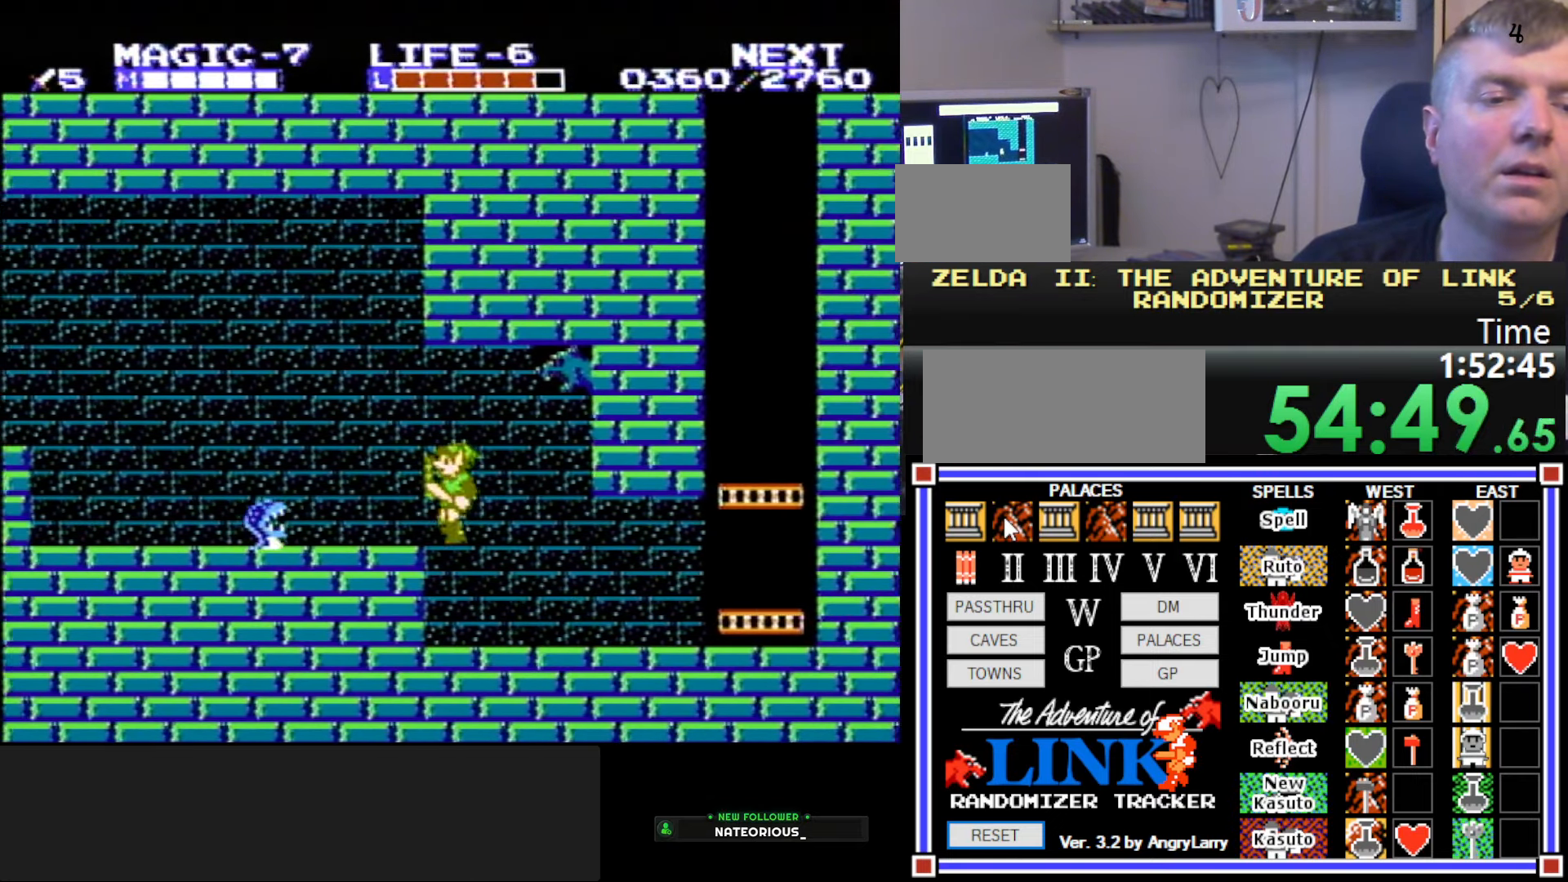
{"buttons": ["DPAD_DOWN", "DPAD_RIGHT"], "events": [[100, "A", "down"], [167, "A", "up"], [217, "DPAD_DOWN", "down"], [233, "DPAD_LEFT", "up"], [283, "DPAD_RIGHT", "down"]]}
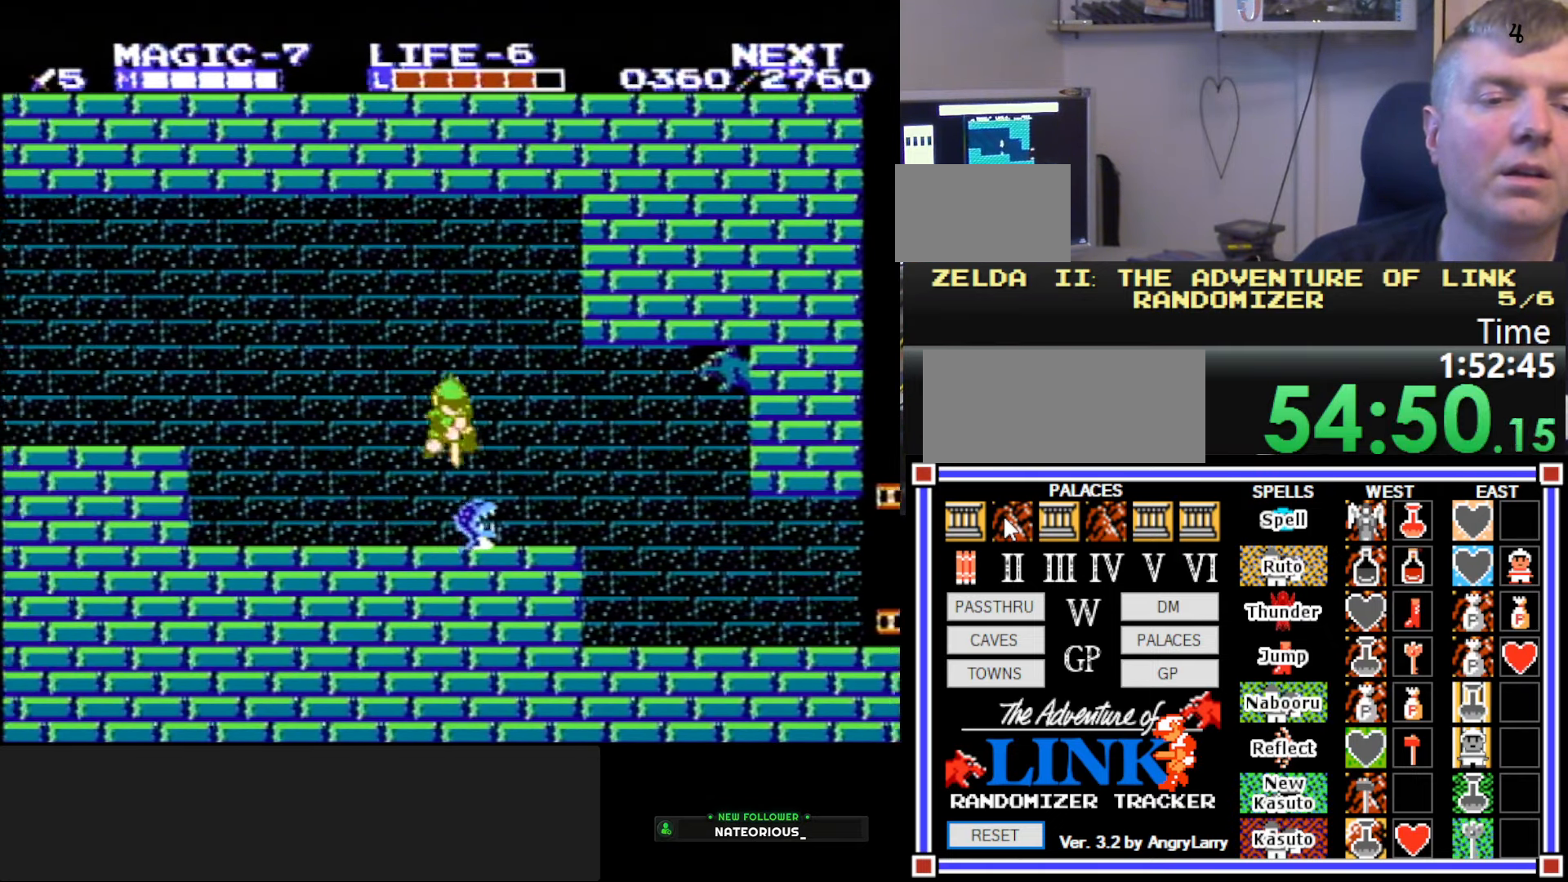
{"buttons": ["DPAD_LEFT"], "events": [[50, "B", "down"], [200, "B", "up"], [267, "DPAD_RIGHT", "up"], [300, "DPAD_LEFT", "down"], [317, "DPAD_DOWN", "up"]]}
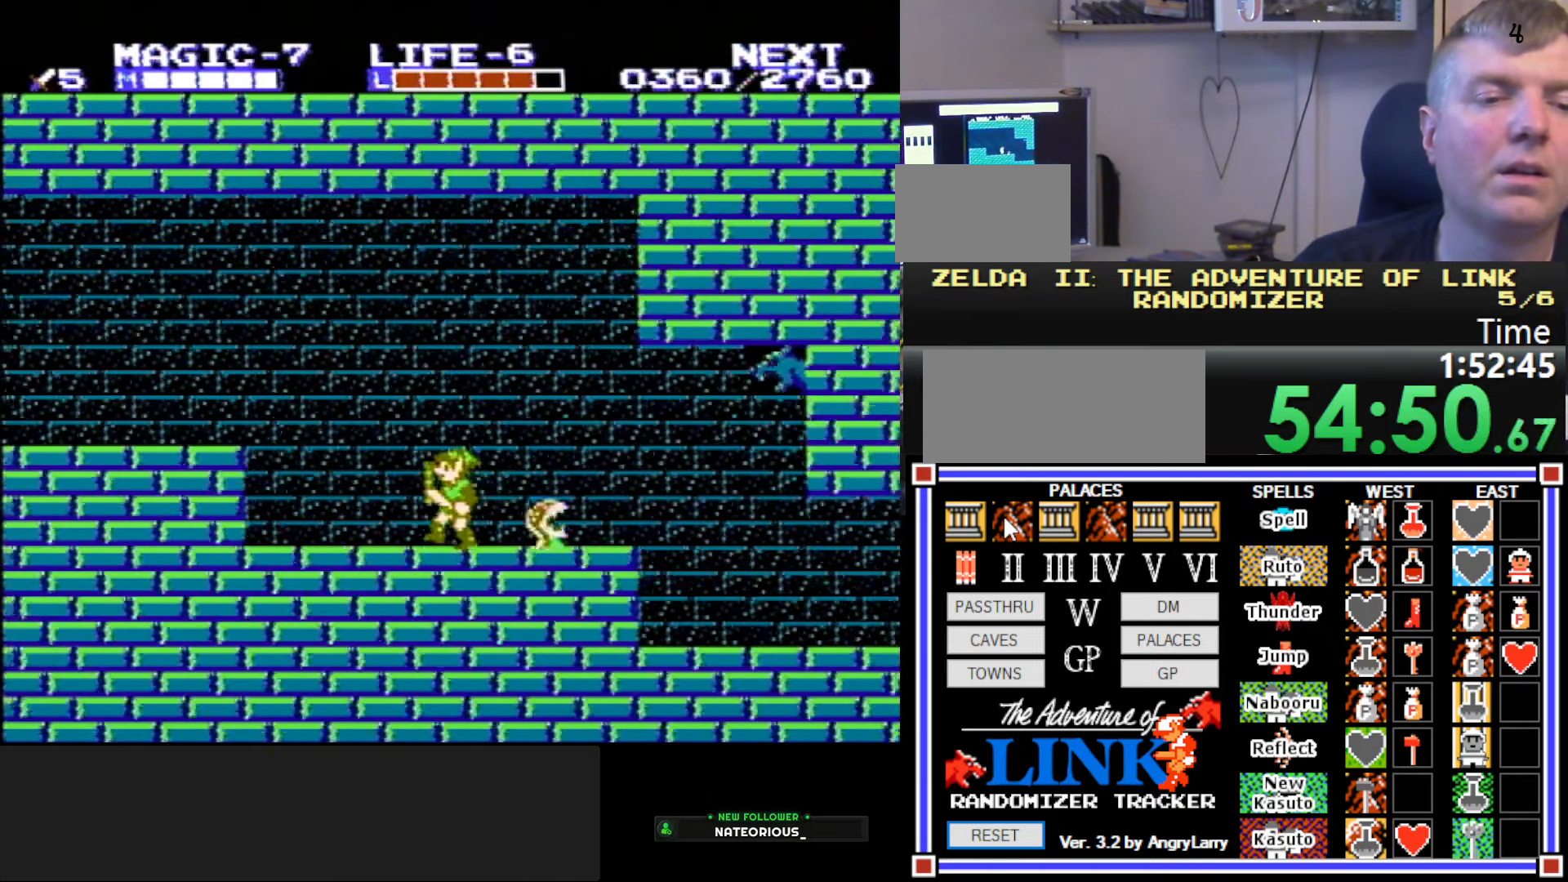
{"buttons": ["DPAD_RIGHT"], "events": [[83, "DPAD_DOWN", "down"], [100, "DPAD_LEFT", "up"], [100, "DPAD_RIGHT", "down"], [117, "DPAD_DOWN", "up"]]}
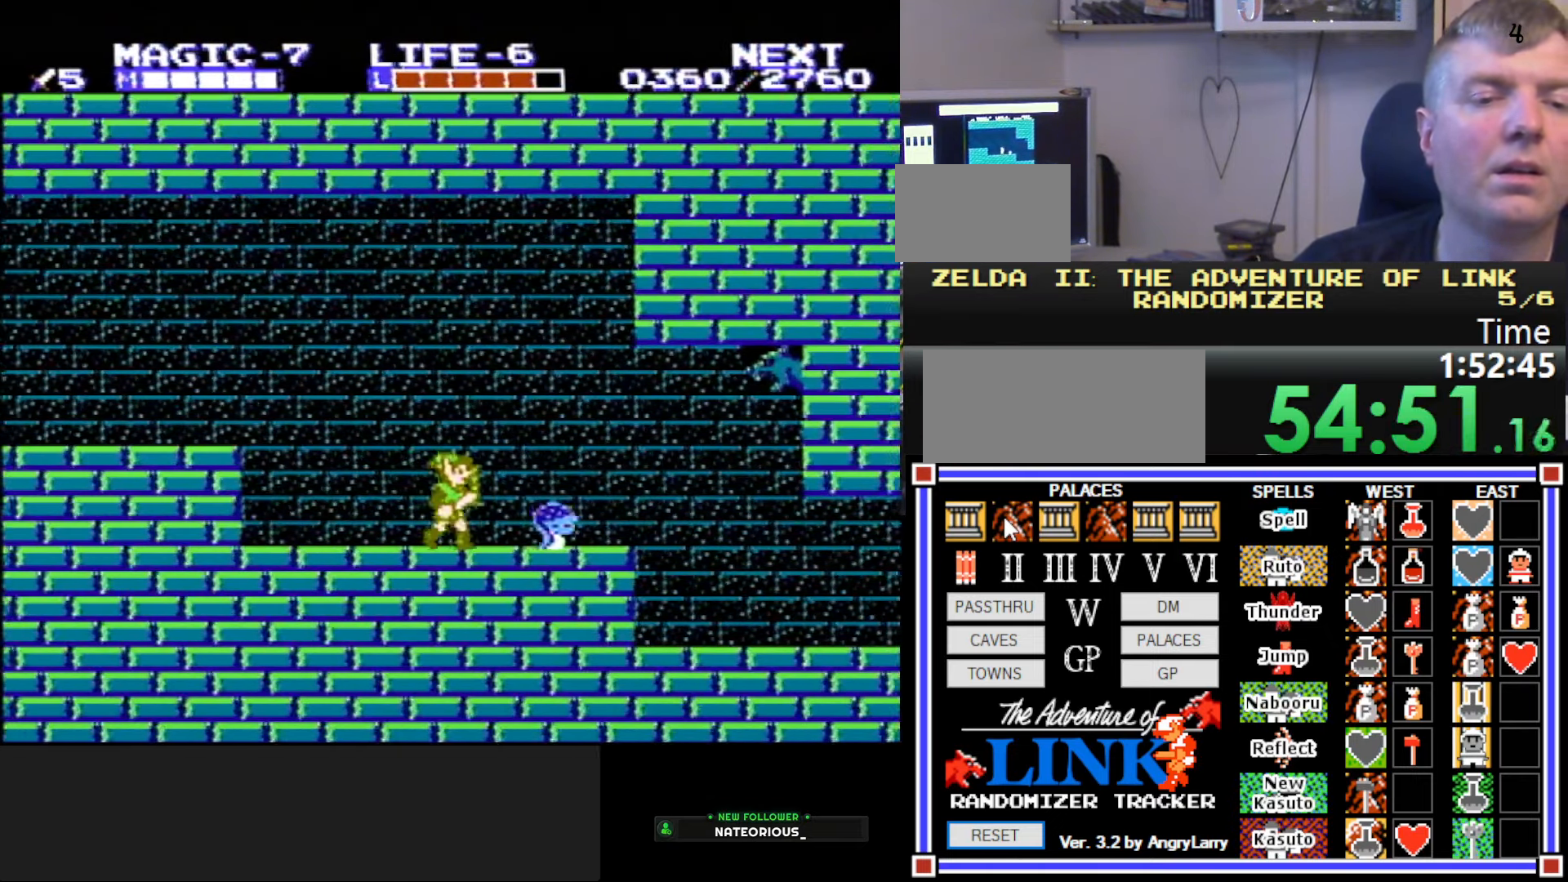
{"buttons": ["DPAD_LEFT"], "events": [[50, "B", "down"], [50, "DPAD_DOWN", "down"], [83, "DPAD_RIGHT", "up"], [200, "DPAD_LEFT", "down"], [233, "DPAD_DOWN", "up"], [250, "B", "up"]]}
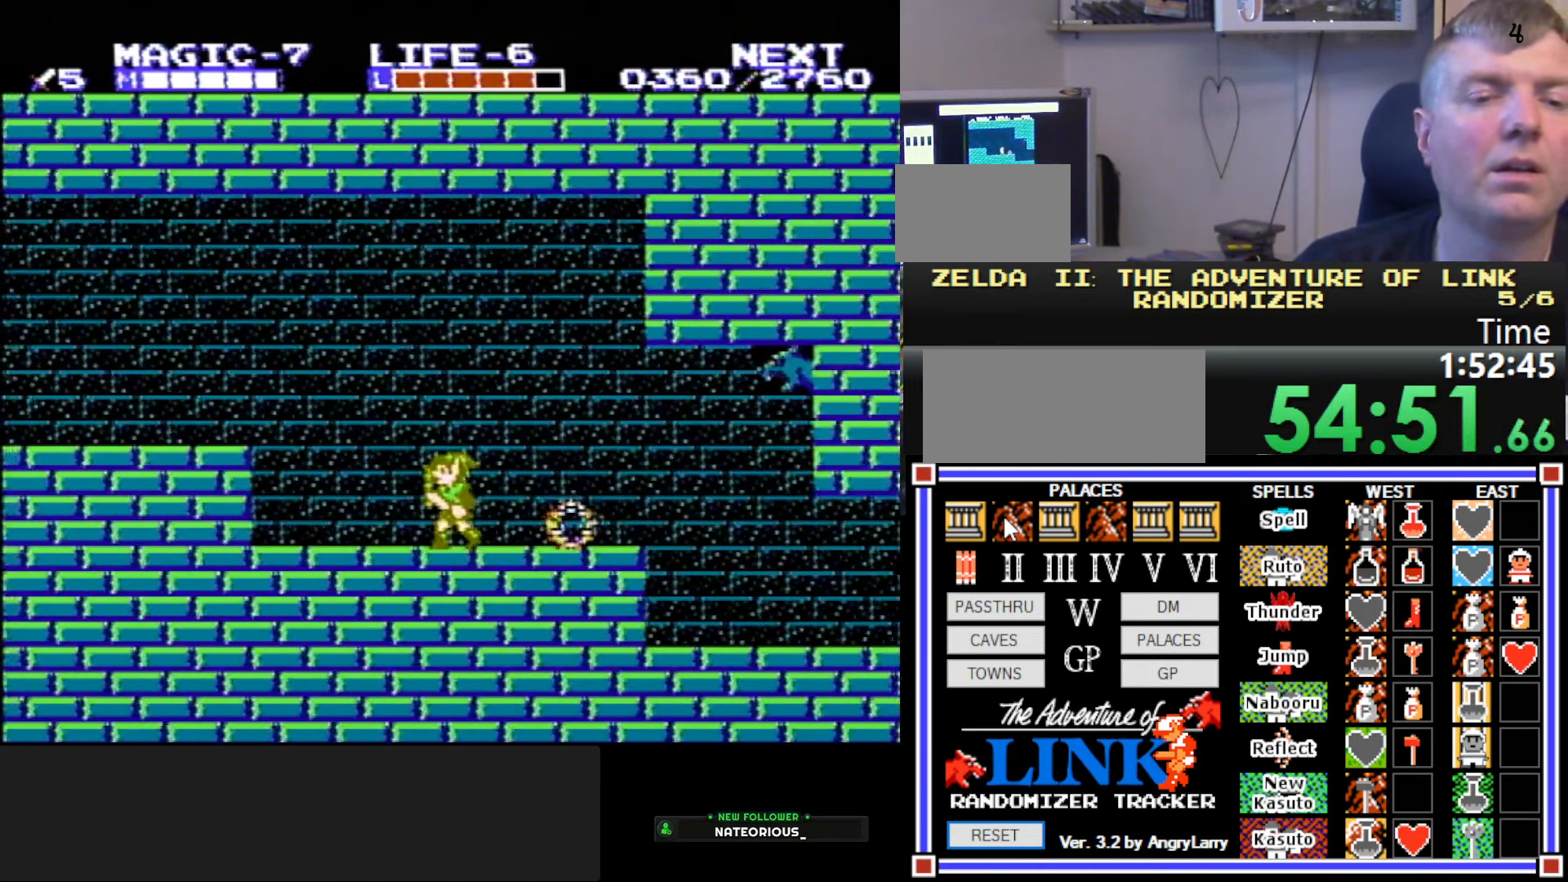
{"buttons": ["DPAD_LEFT"], "events": [[350, "A", "down"], [467, "A", "up"]]}
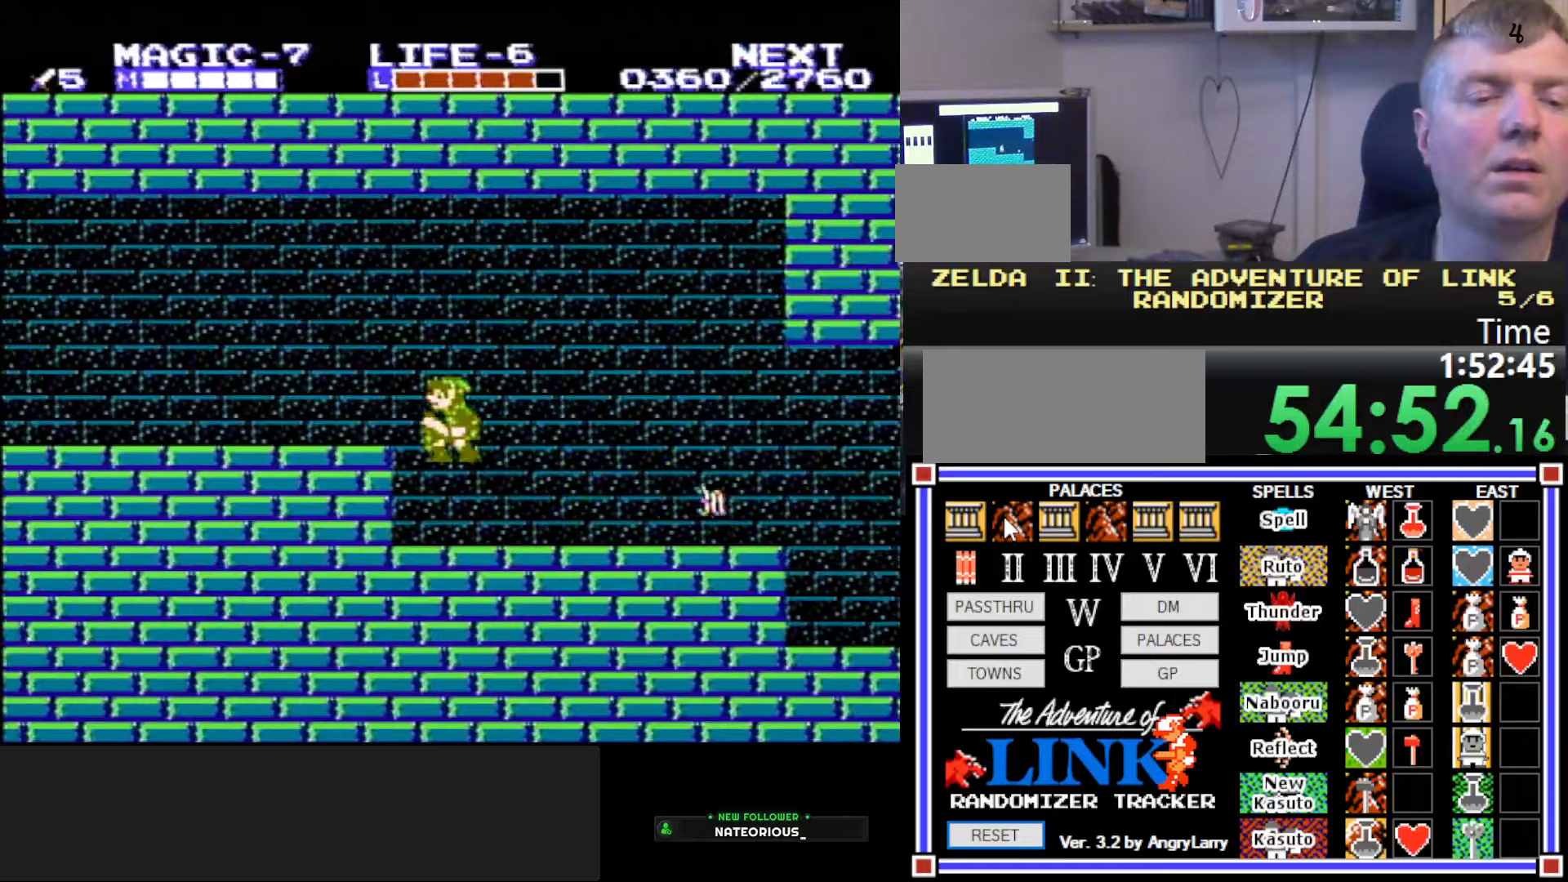
{"buttons": ["DPAD_LEFT"], "events": []}
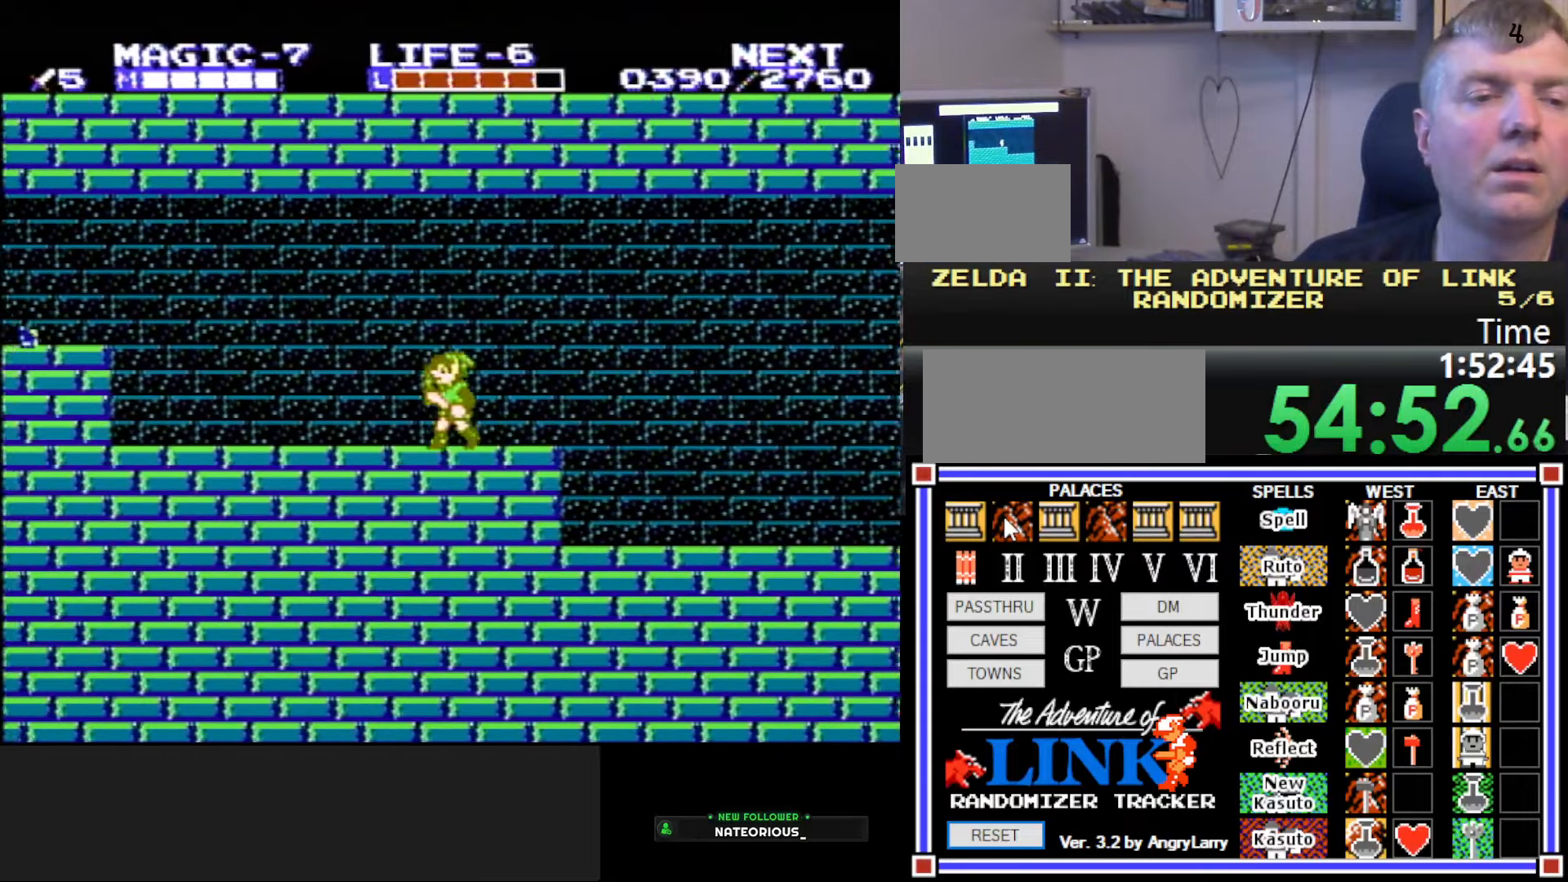
{"buttons": ["DPAD_LEFT"], "events": []}
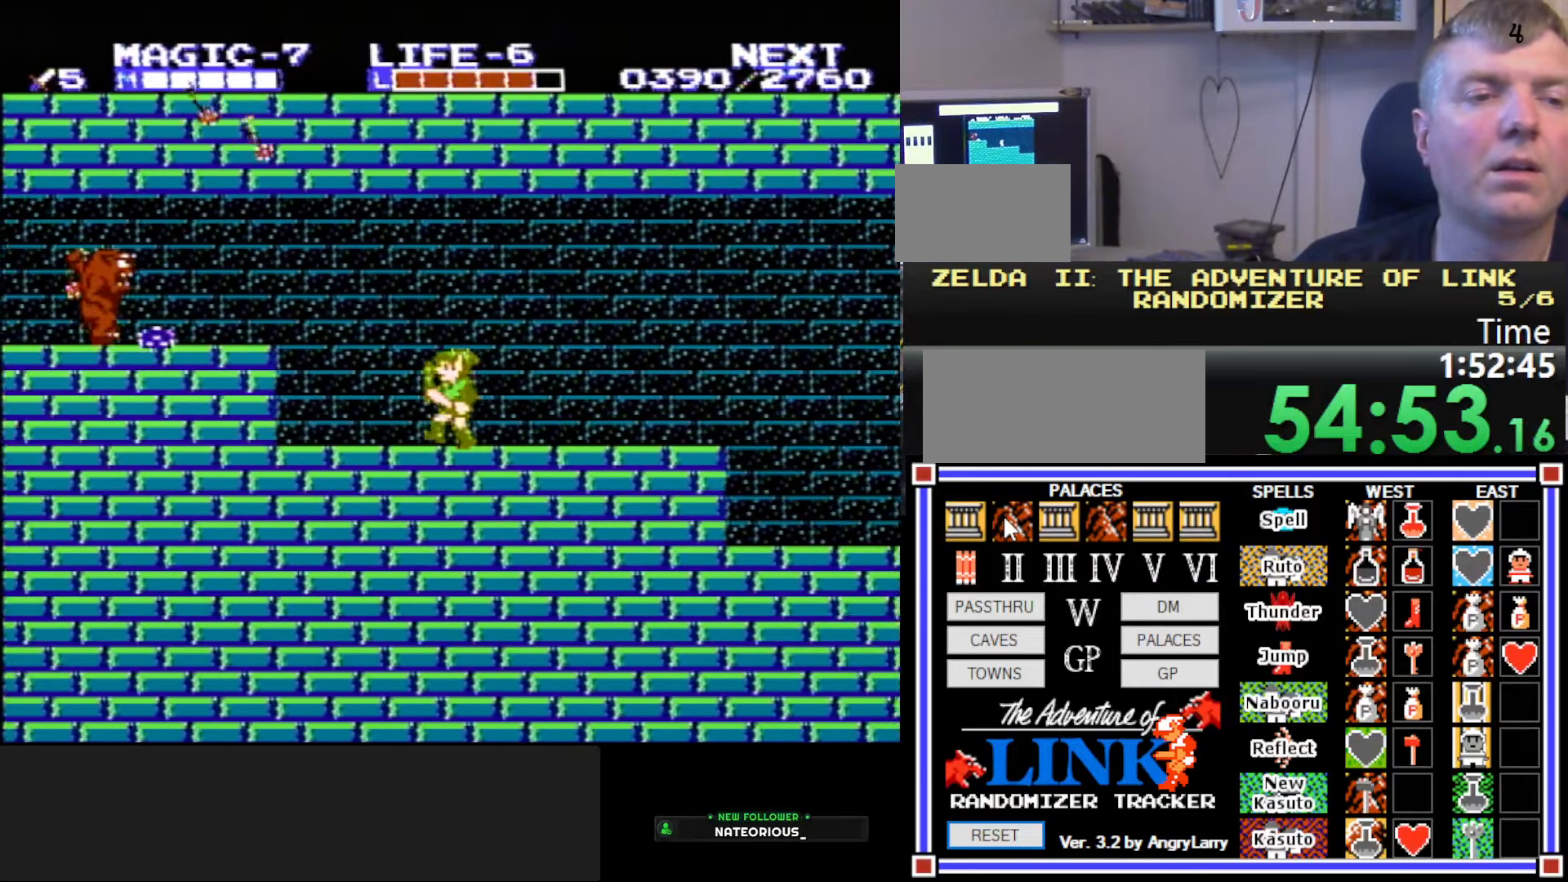
{"buttons": ["DPAD_DOWN"], "events": [[234, "A", "down"], [334, "A", "up"], [400, "DPAD_DOWN", "down"], [434, "DPAD_LEFT", "up"]]}
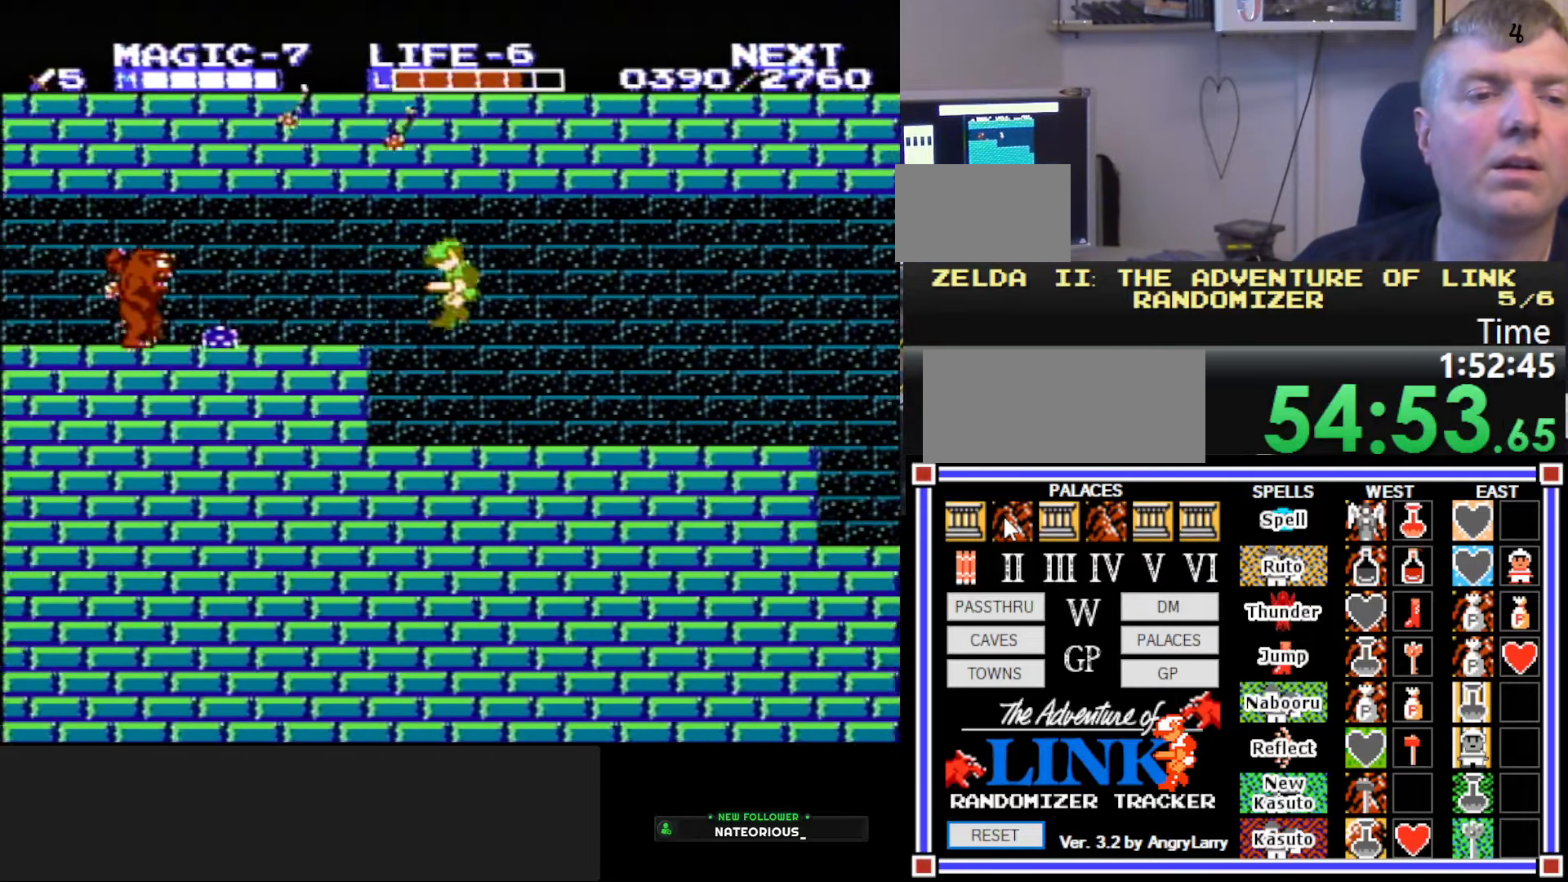
{"buttons": ["DPAD_LEFT"], "events": [[67, "DPAD_LEFT", "down"], [100, "DPAD_DOWN", "up"]]}
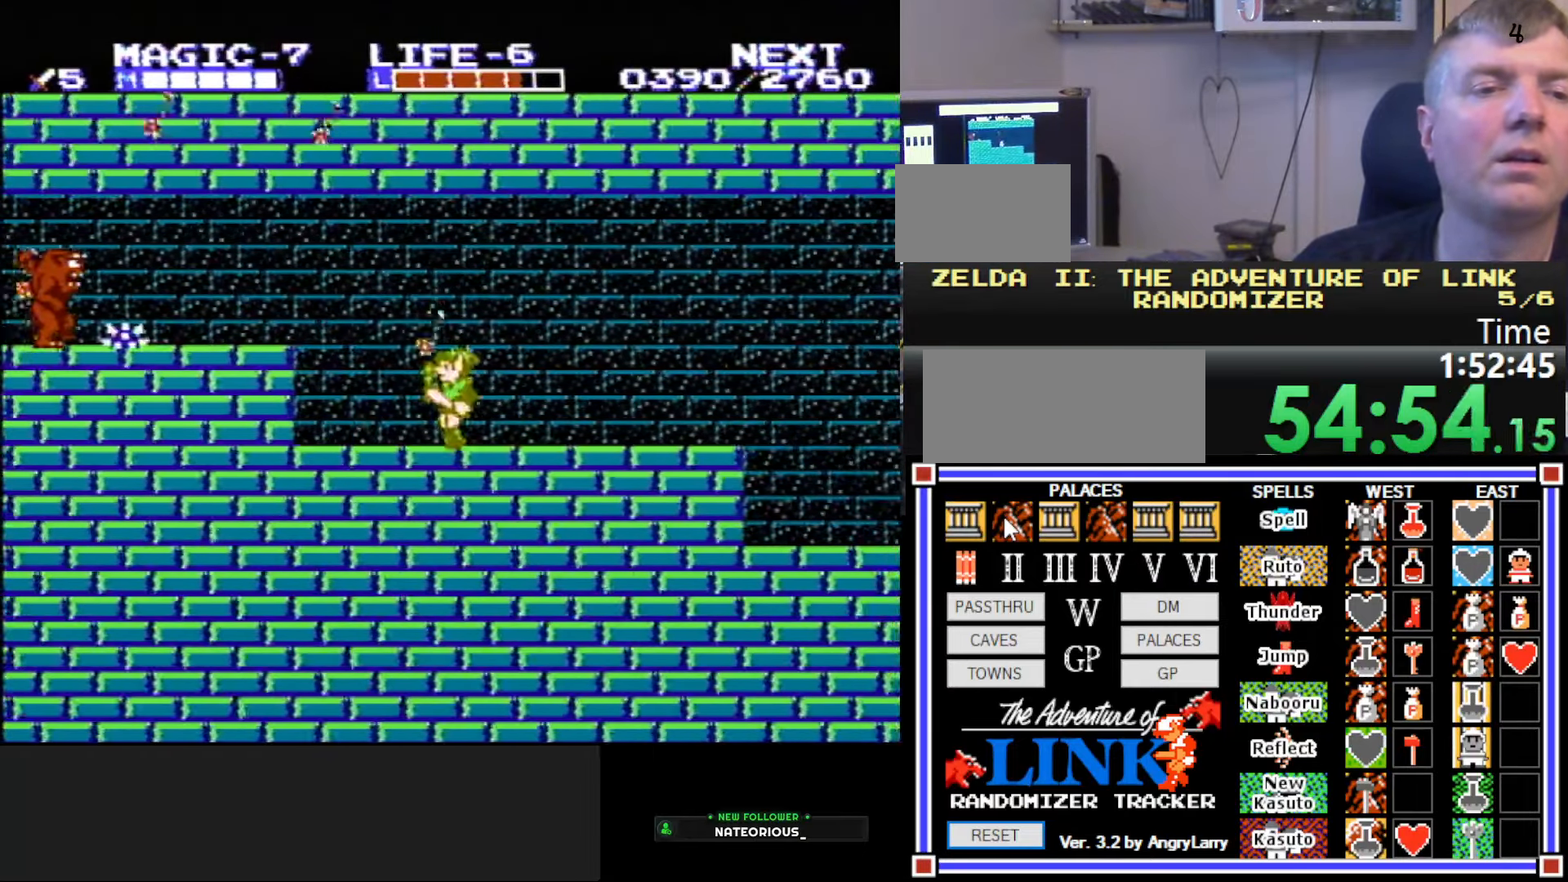
{"buttons": ["A", "DPAD_LEFT"], "events": [[417, "A", "down"]]}
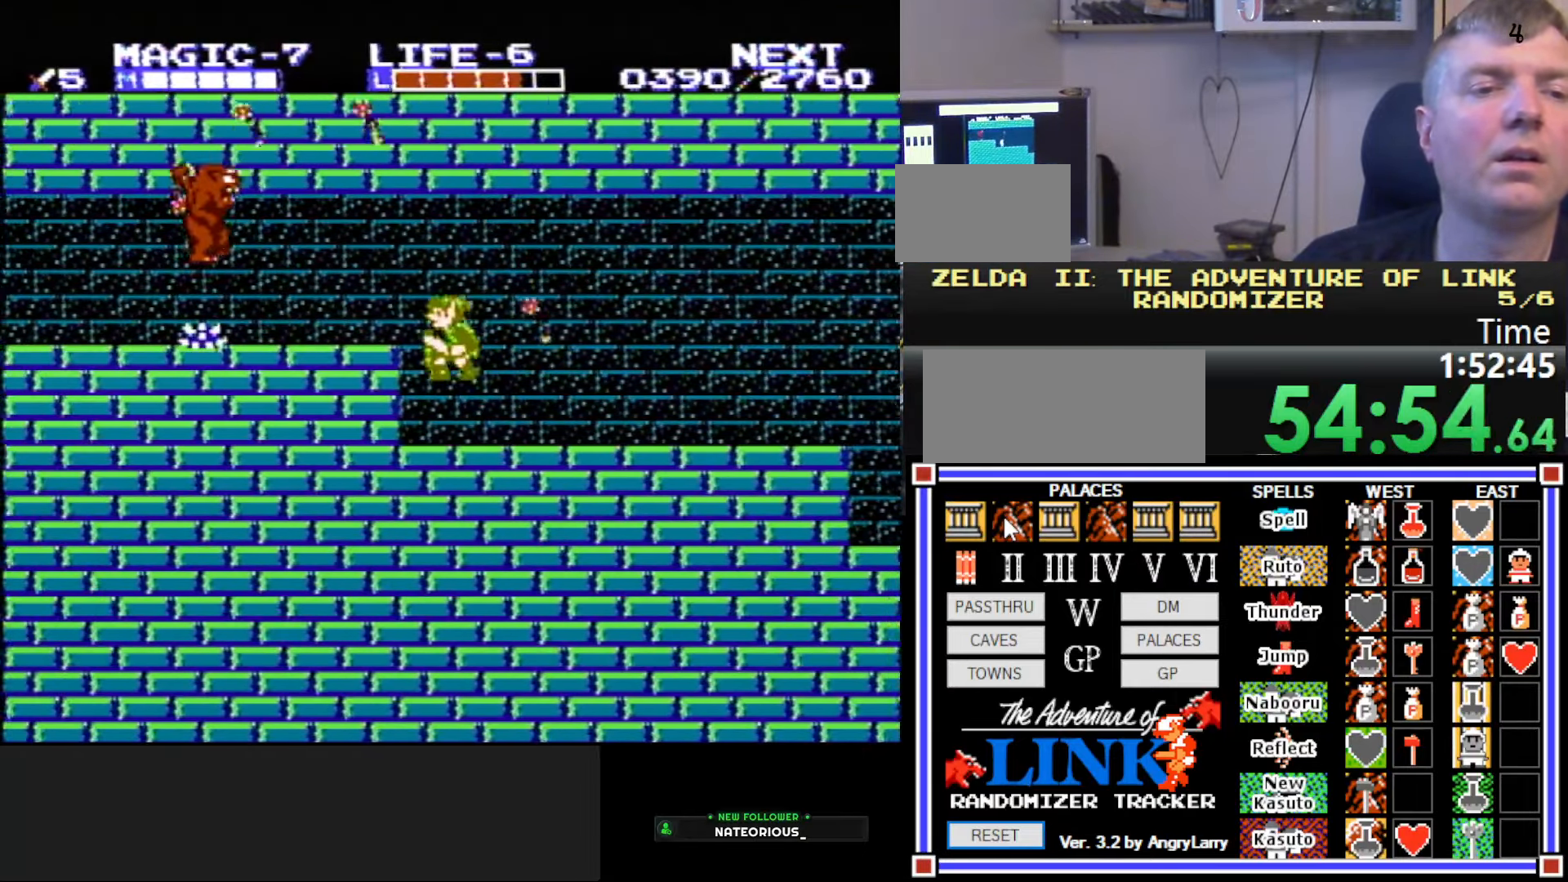
{"buttons": ["DPAD_DOWN", "DPAD_RIGHT"], "events": [[334, "DPAD_LEFT", "up"], [367, "A", "up"], [384, "DPAD_RIGHT", "down"], [500, "DPAD_DOWN", "down"]]}
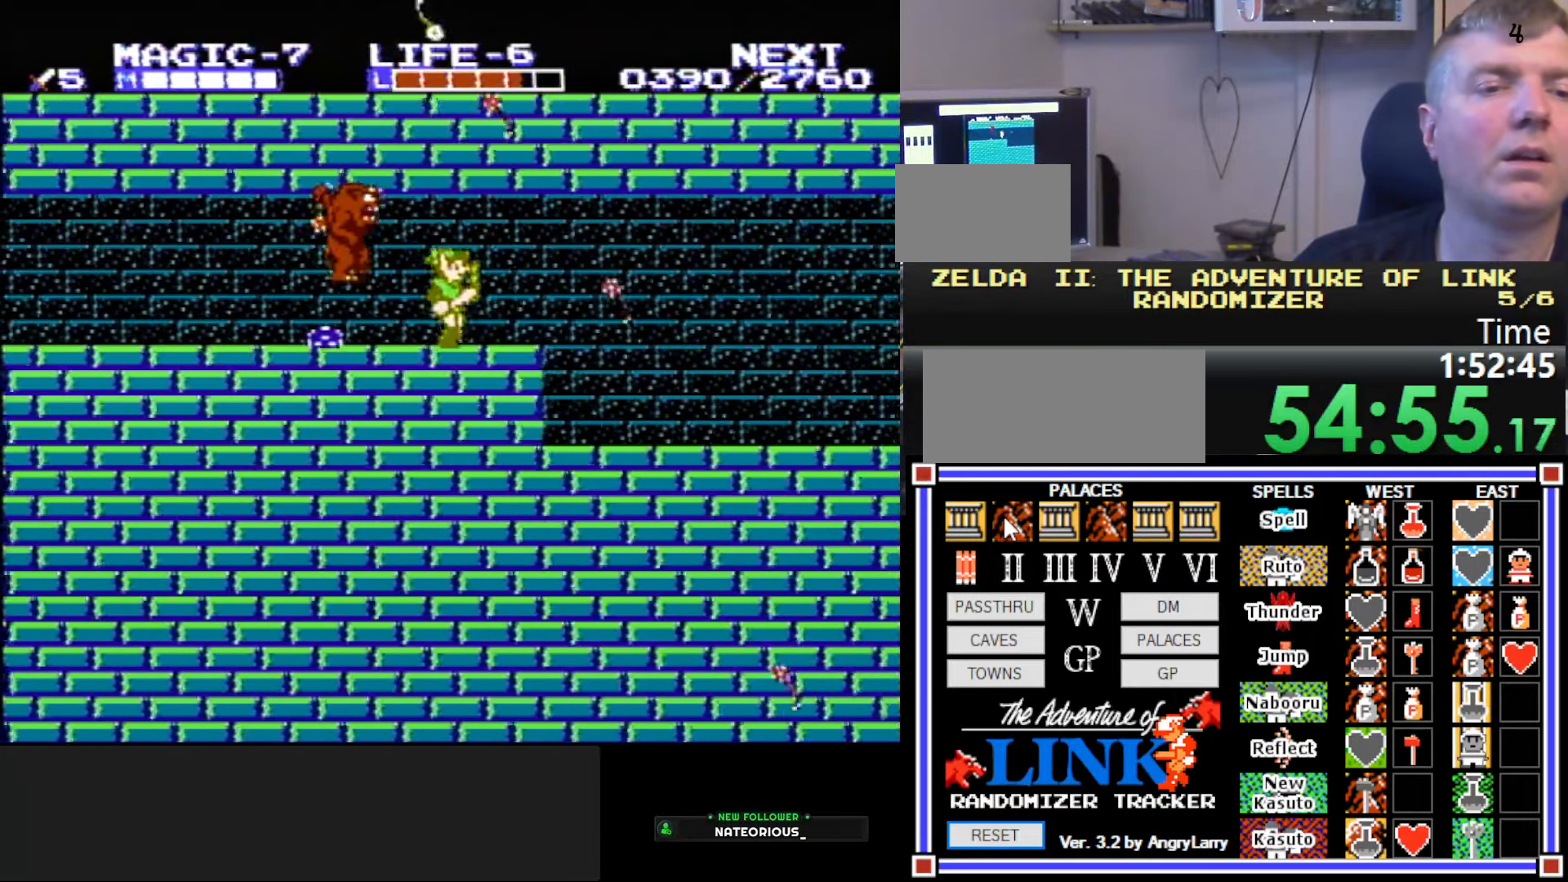
{"buttons": ["DPAD_LEFT"], "events": [[17, "DPAD_RIGHT", "up"], [34, "DPAD_DOWN", "up"], [34, "DPAD_LEFT", "down"], [84, "B", "down"], [400, "B", "up"]]}
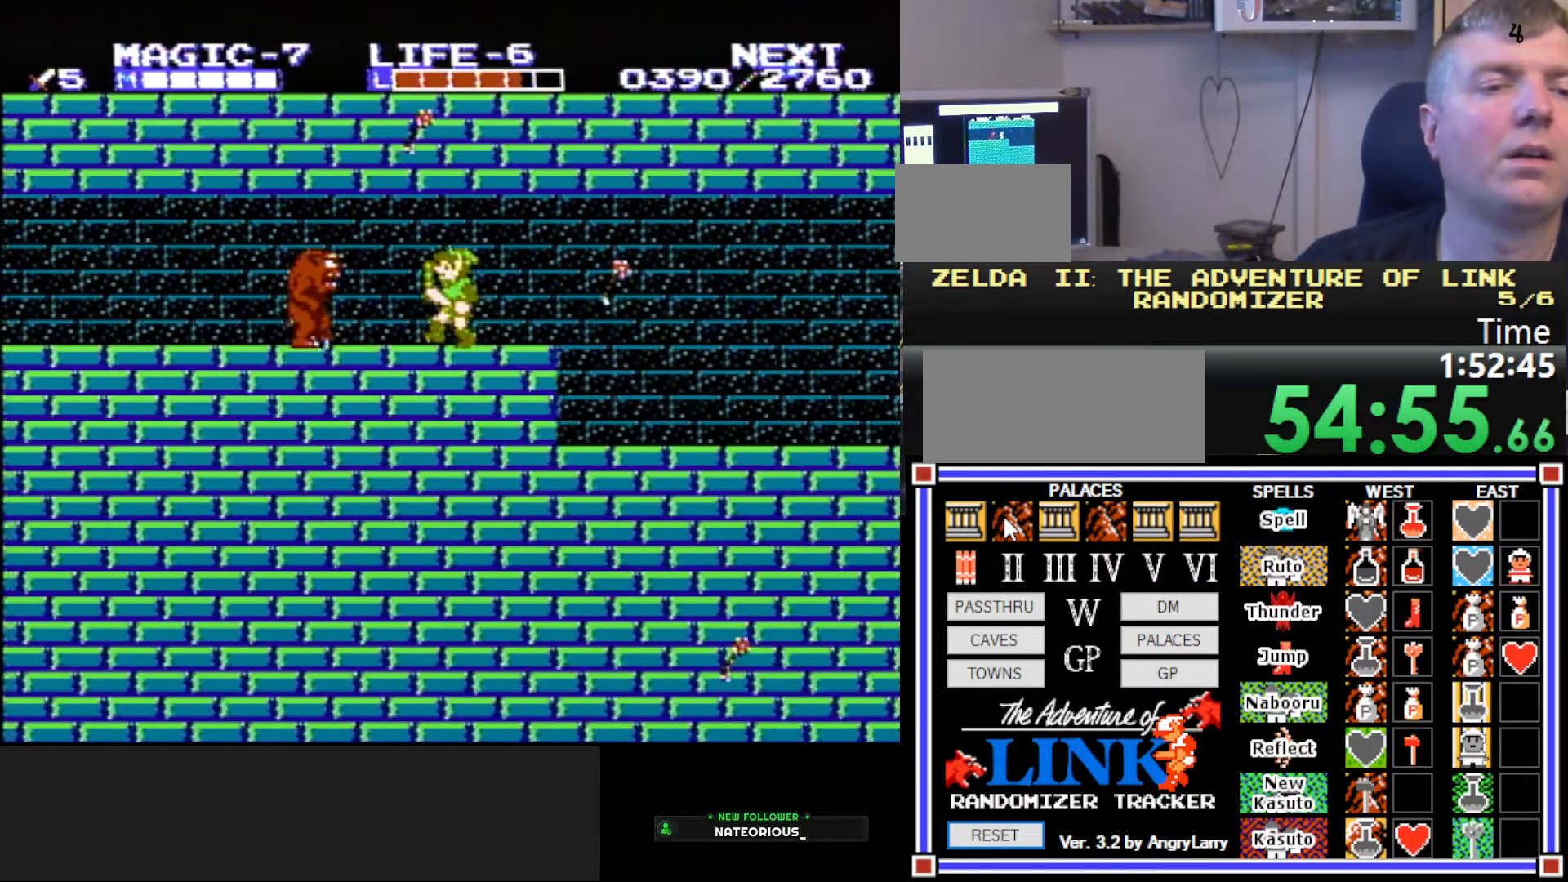
{"buttons": ["B", "DPAD_DOWN", "DPAD_RIGHT"], "events": [[234, "DPAD_DOWN", "down"], [334, "DPAD_LEFT", "up"], [417, "B", "down"], [467, "DPAD_RIGHT", "down"]]}
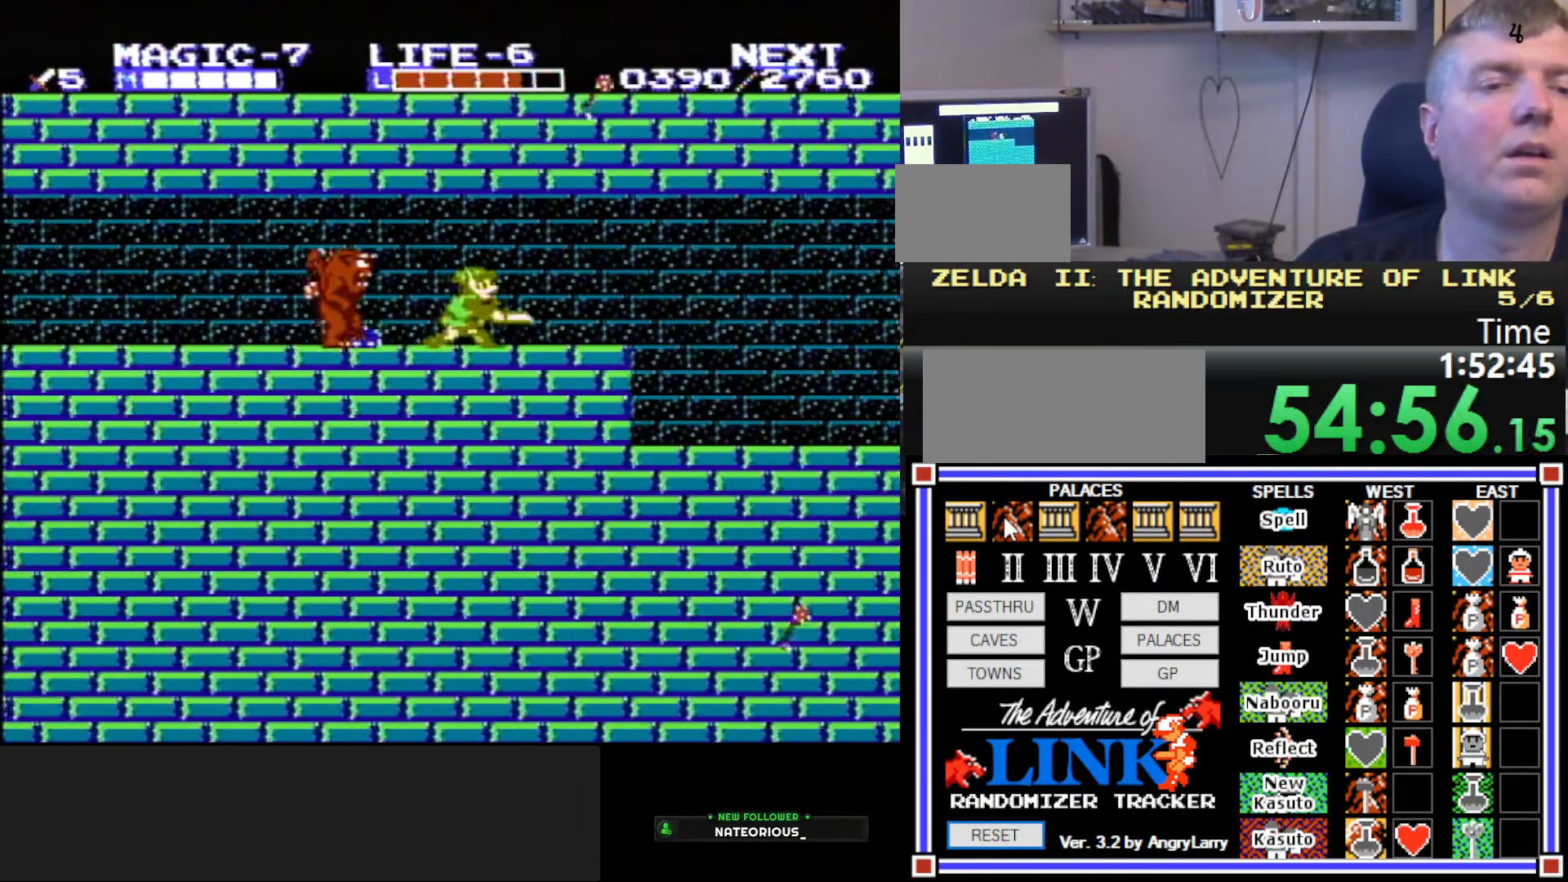
{"buttons": ["B", "DPAD_DOWN"], "events": [[17, "DPAD_RIGHT", "up"], [100, "DPAD_DOWN", "up"], [117, "DPAD_LEFT", "down"], [150, "B", "up"], [250, "DPAD_LEFT", "up"], [350, "DPAD_RIGHT", "down"], [384, "DPAD_DOWN", "down"], [400, "DPAD_RIGHT", "up"], [417, "B", "down"]]}
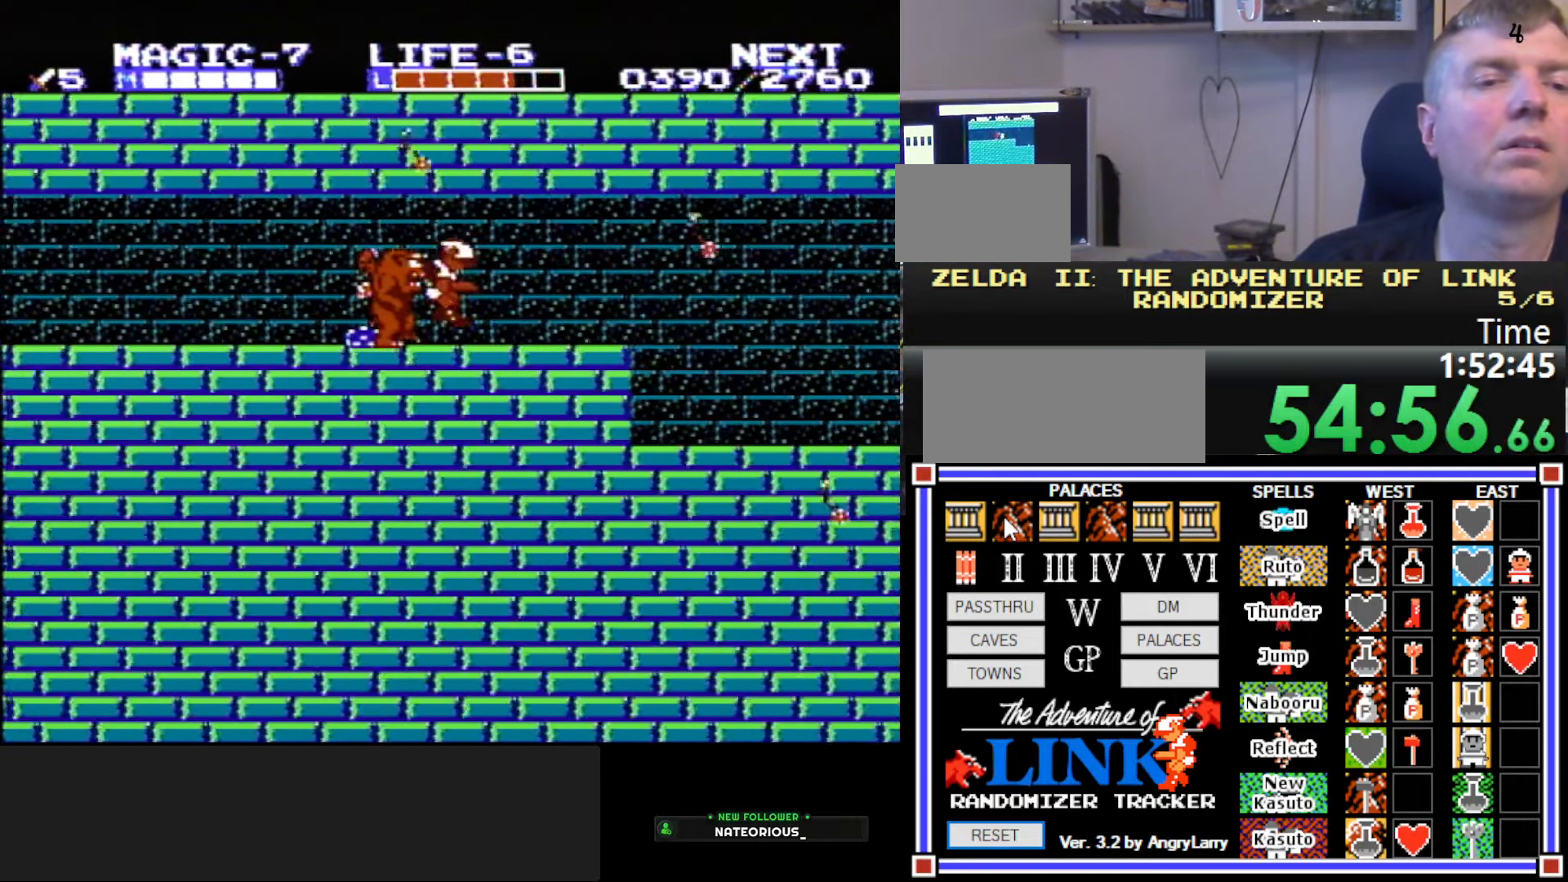
{"buttons": ["DPAD_LEFT"], "events": [[50, "DPAD_LEFT", "down"], [134, "B", "up"], [317, "DPAD_DOWN", "up"]]}
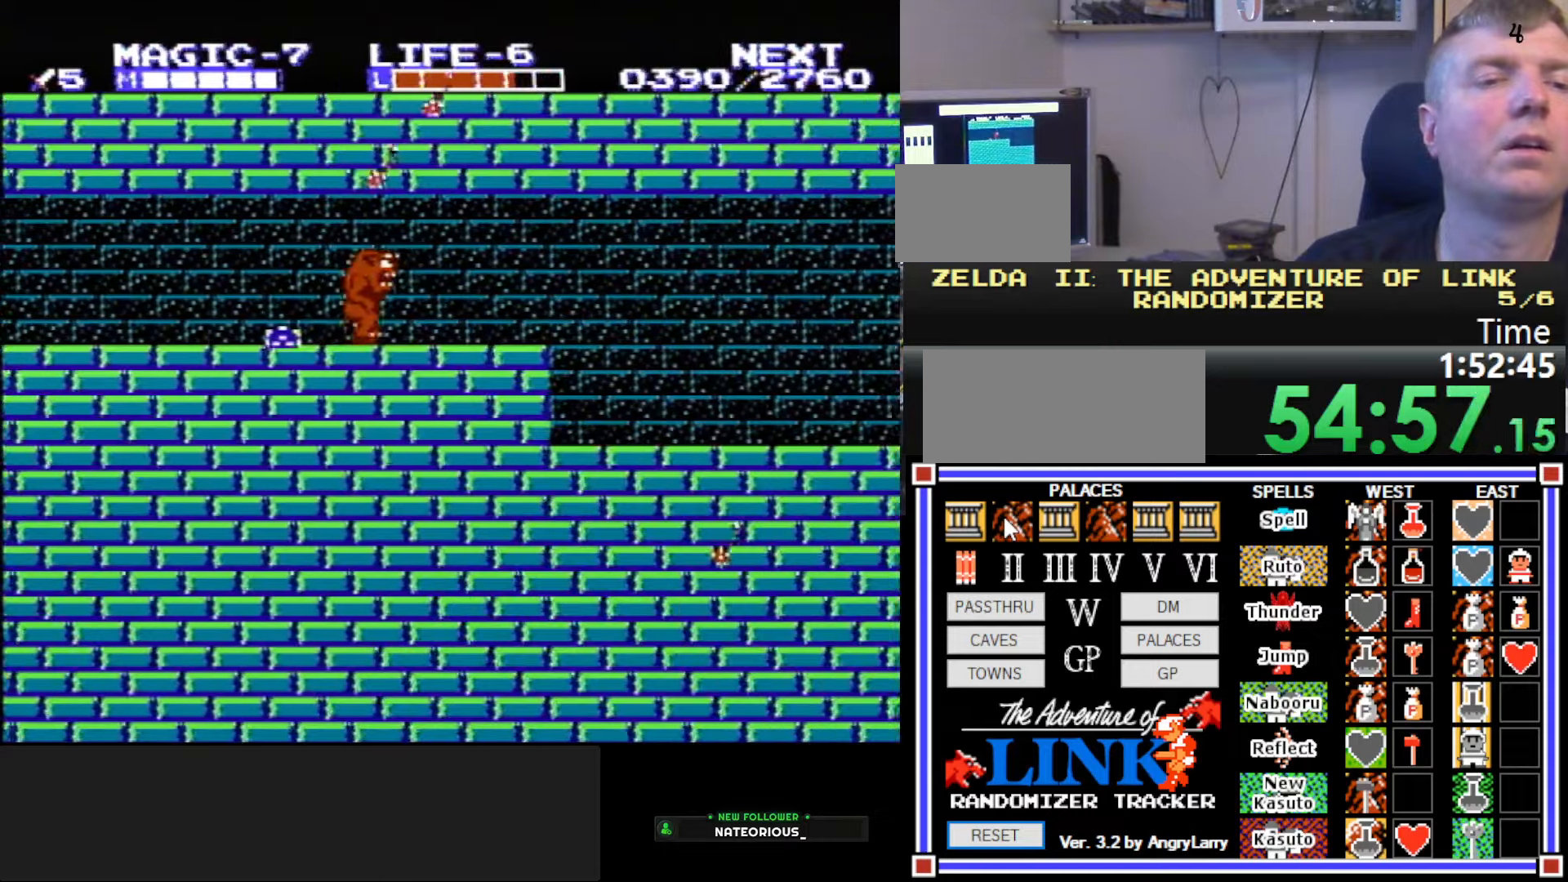
{"buttons": ["DPAD_LEFT"], "events": [[100, "A", "down"], [116, "DPAD_DOWN", "down"], [150, "B", "down"], [150, "DPAD_LEFT", "up"], [283, "A", "up"], [283, "DPAD_LEFT", "down"], [316, "DPAD_DOWN", "up"], [400, "B", "up"]]}
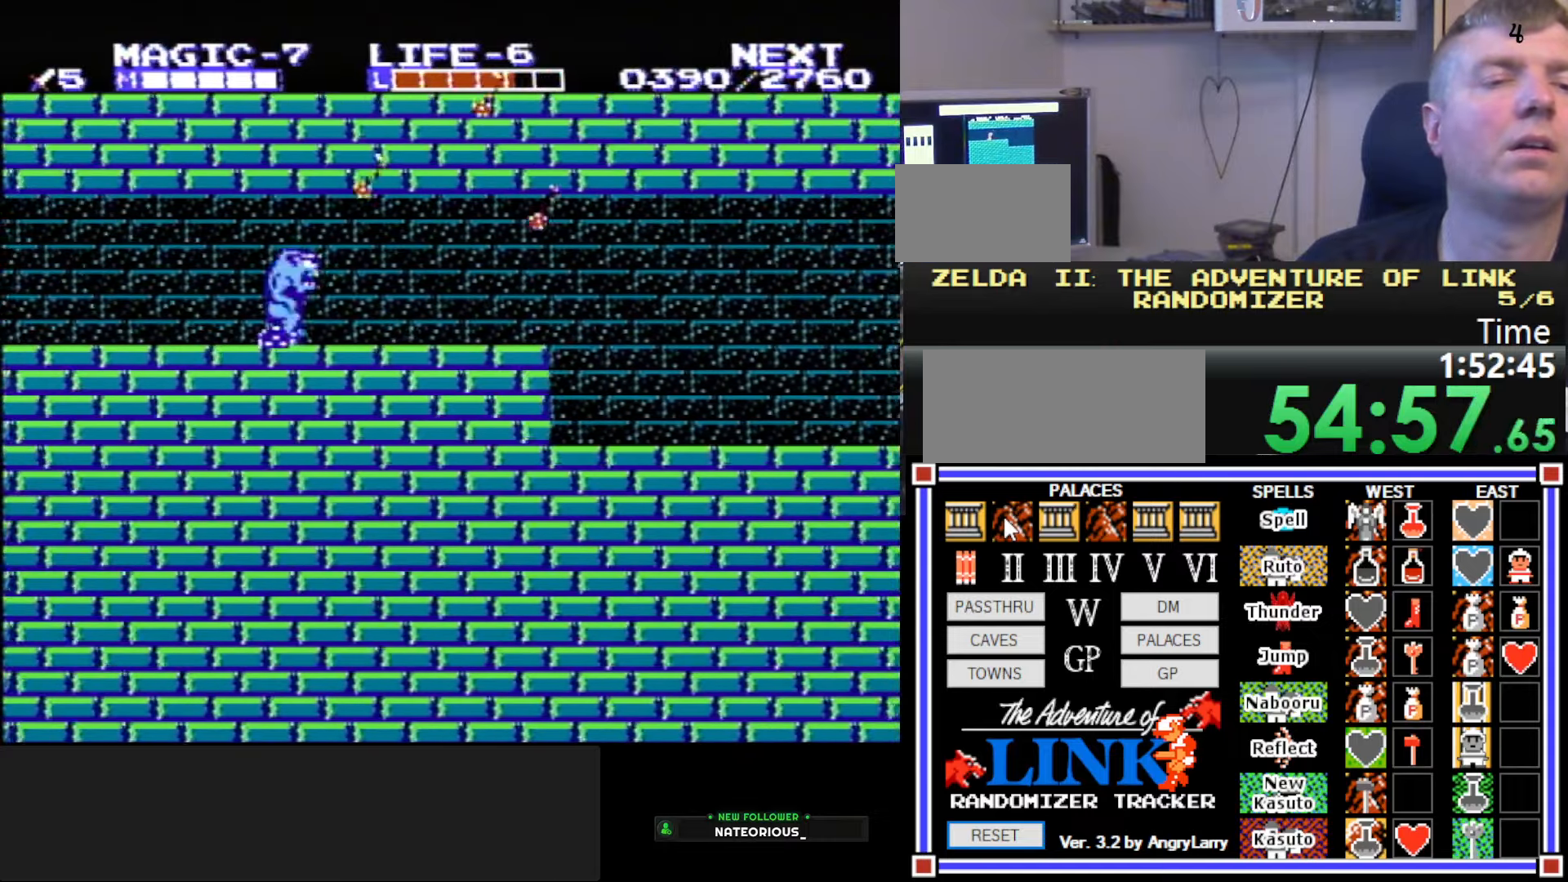
{"buttons": ["A", "B", "DPAD_DOWN"], "events": [[283, "A", "down"], [300, "DPAD_DOWN", "down"], [316, "B", "down"], [333, "DPAD_LEFT", "up"]]}
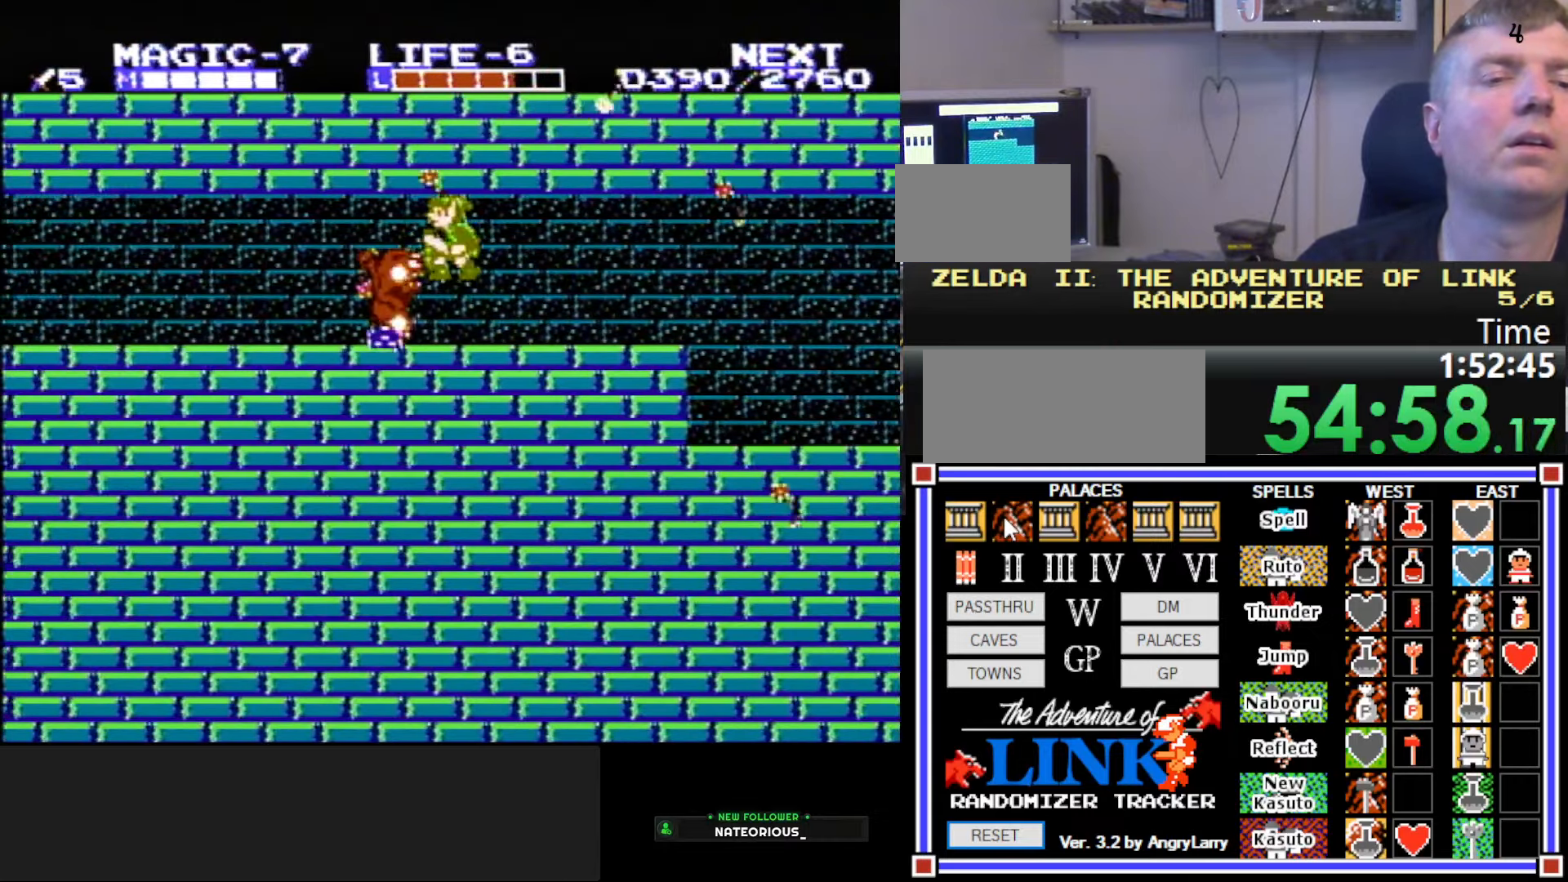
{"buttons": ["DPAD_LEFT"], "events": [[16, "DPAD_LEFT", "down"], [33, "DPAD_DOWN", "up"], [66, "A", "up"], [66, "B", "up"], [116, "DPAD_DOWN", "down"], [150, "B", "down"], [150, "DPAD_LEFT", "up"], [366, "B", "up"], [450, "DPAD_DOWN", "up"], [450, "DPAD_LEFT", "down"]]}
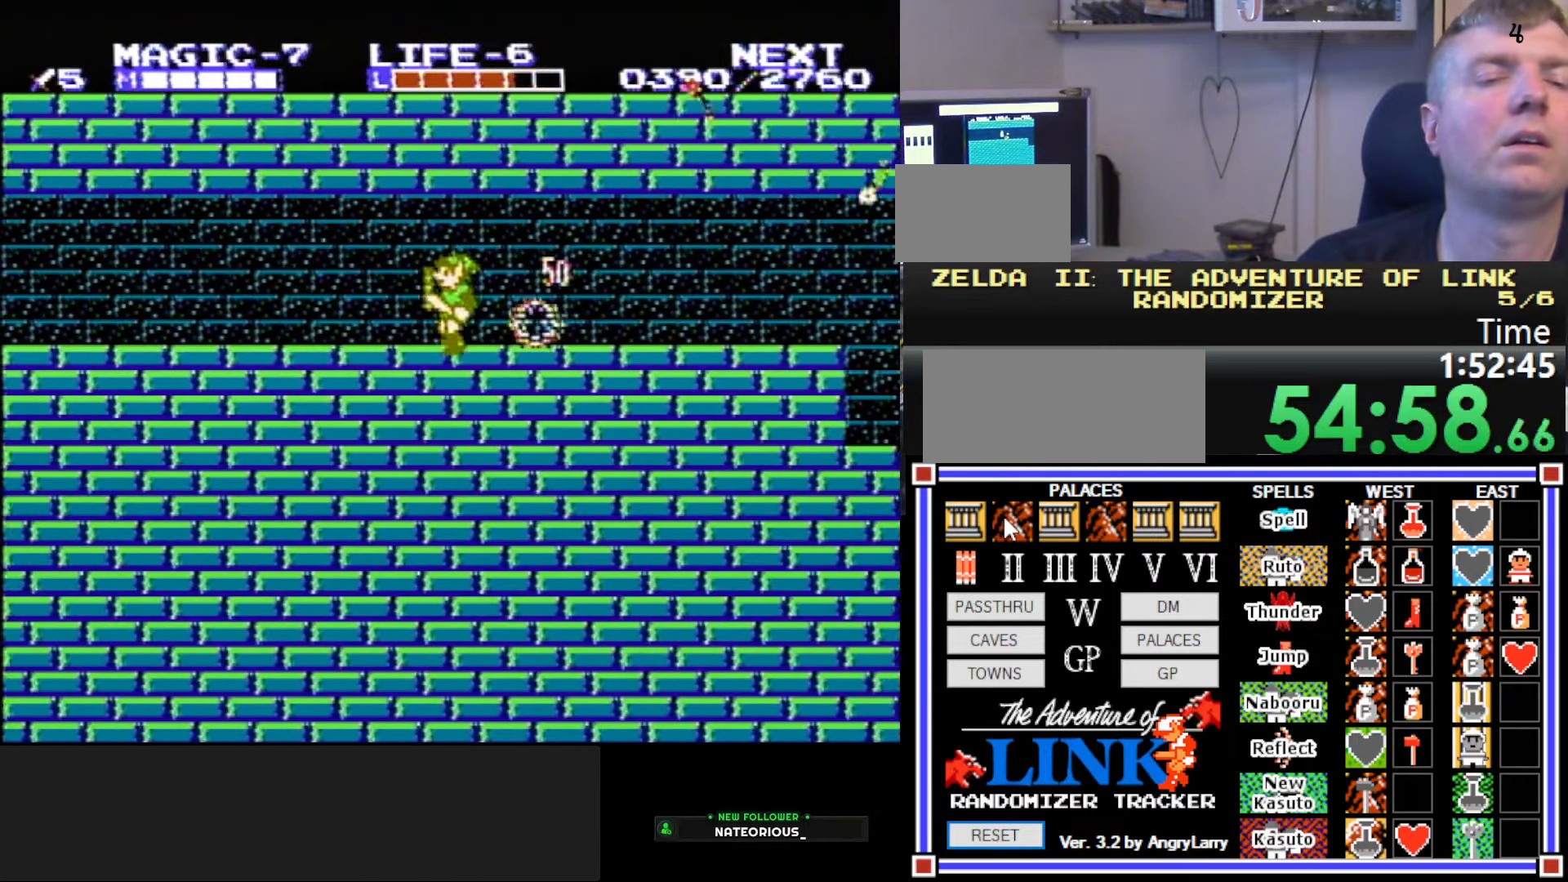
{"buttons": ["DPAD_LEFT"], "events": []}
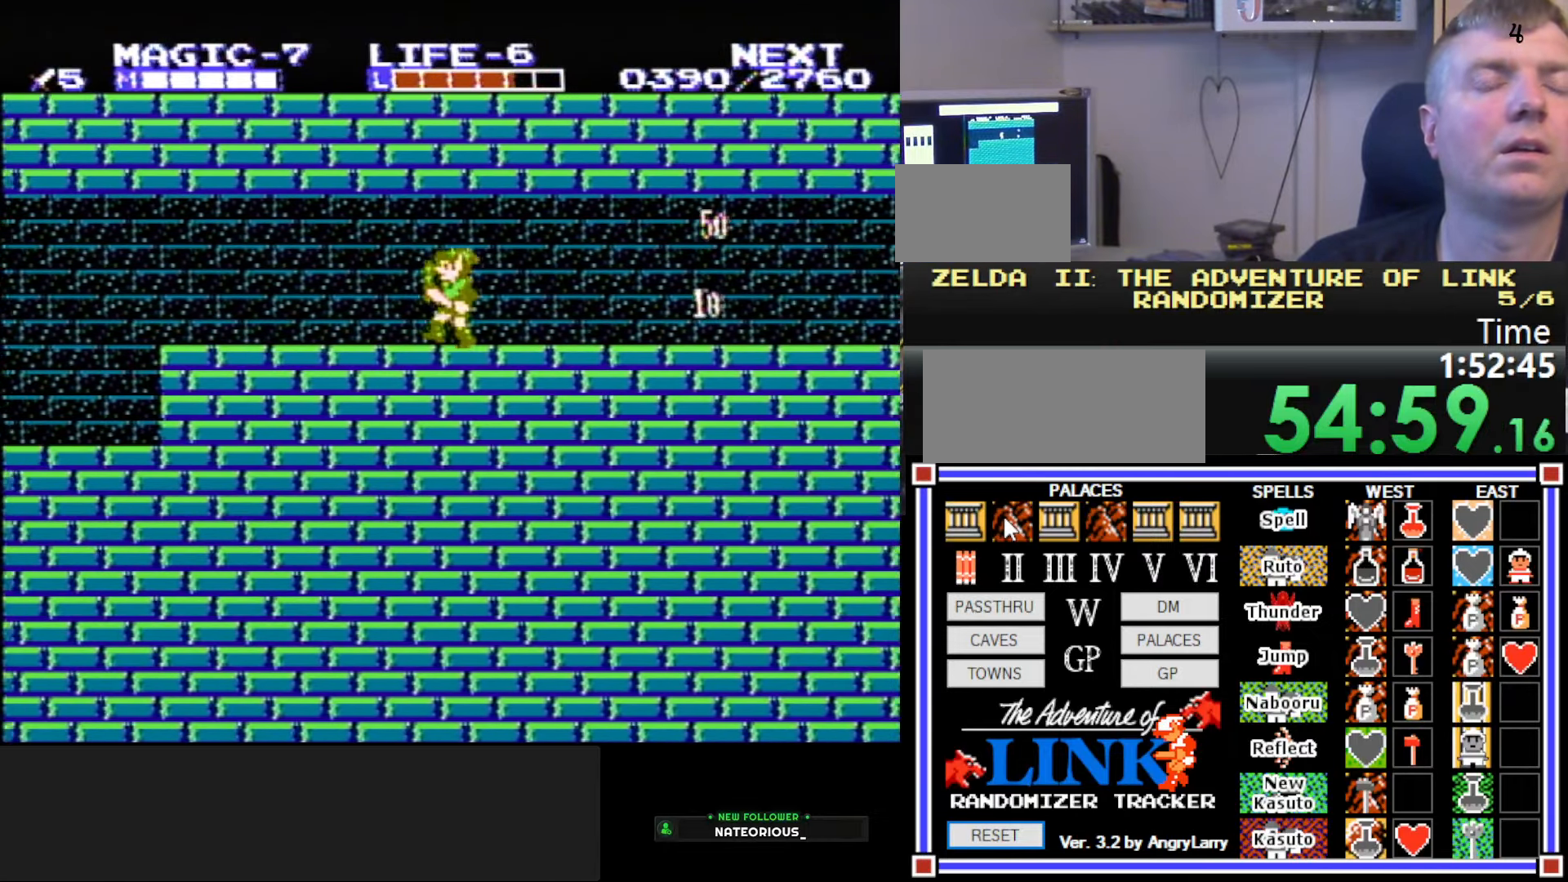
{"buttons": ["DPAD_LEFT"], "events": []}
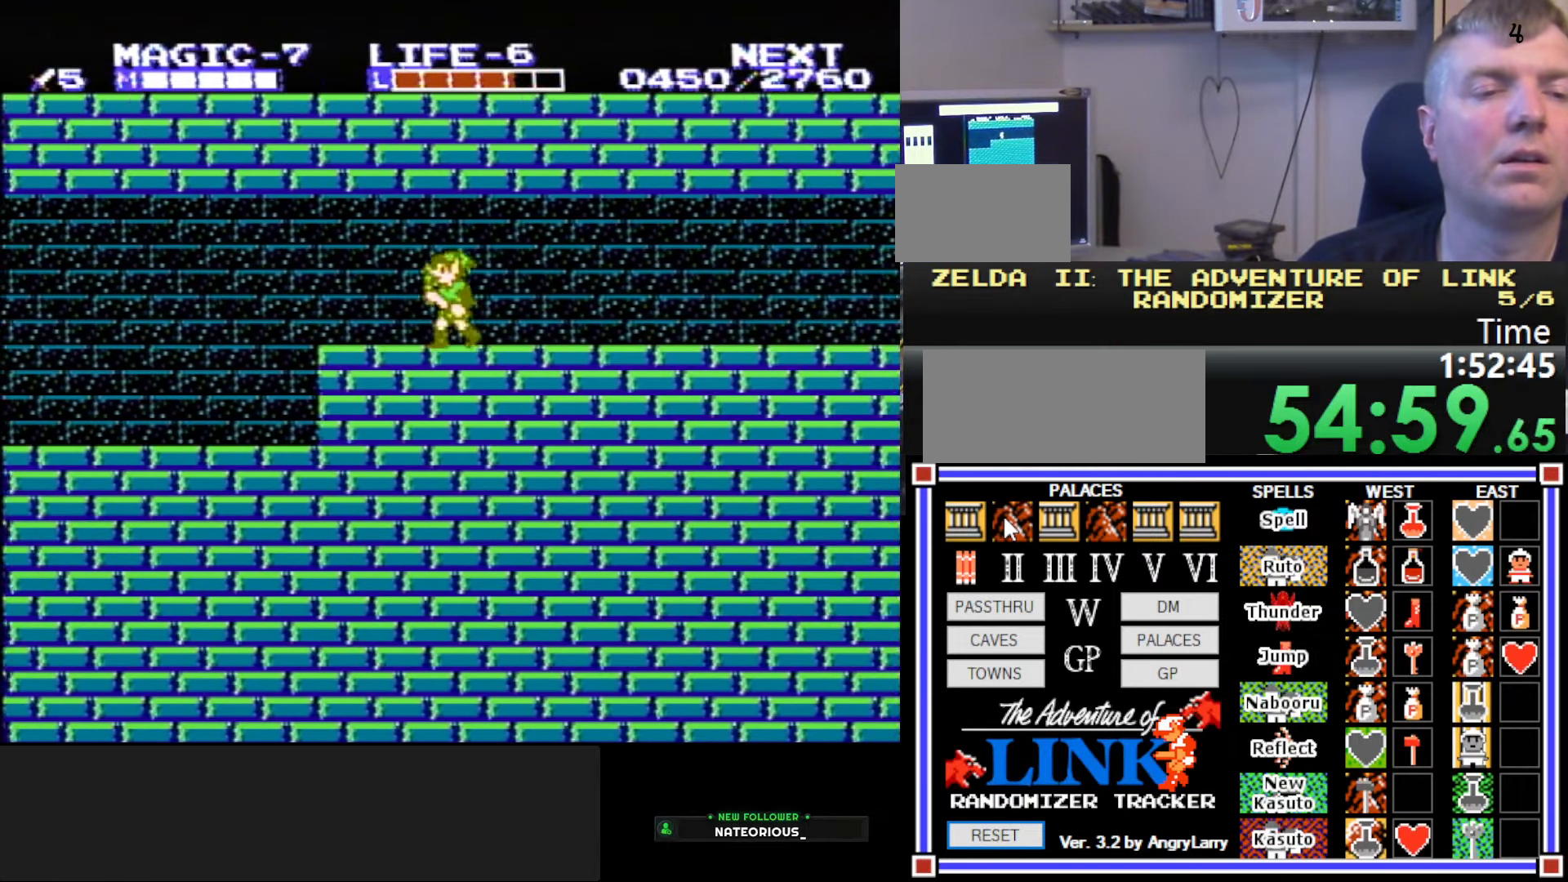
{"buttons": ["DPAD_LEFT"], "events": []}
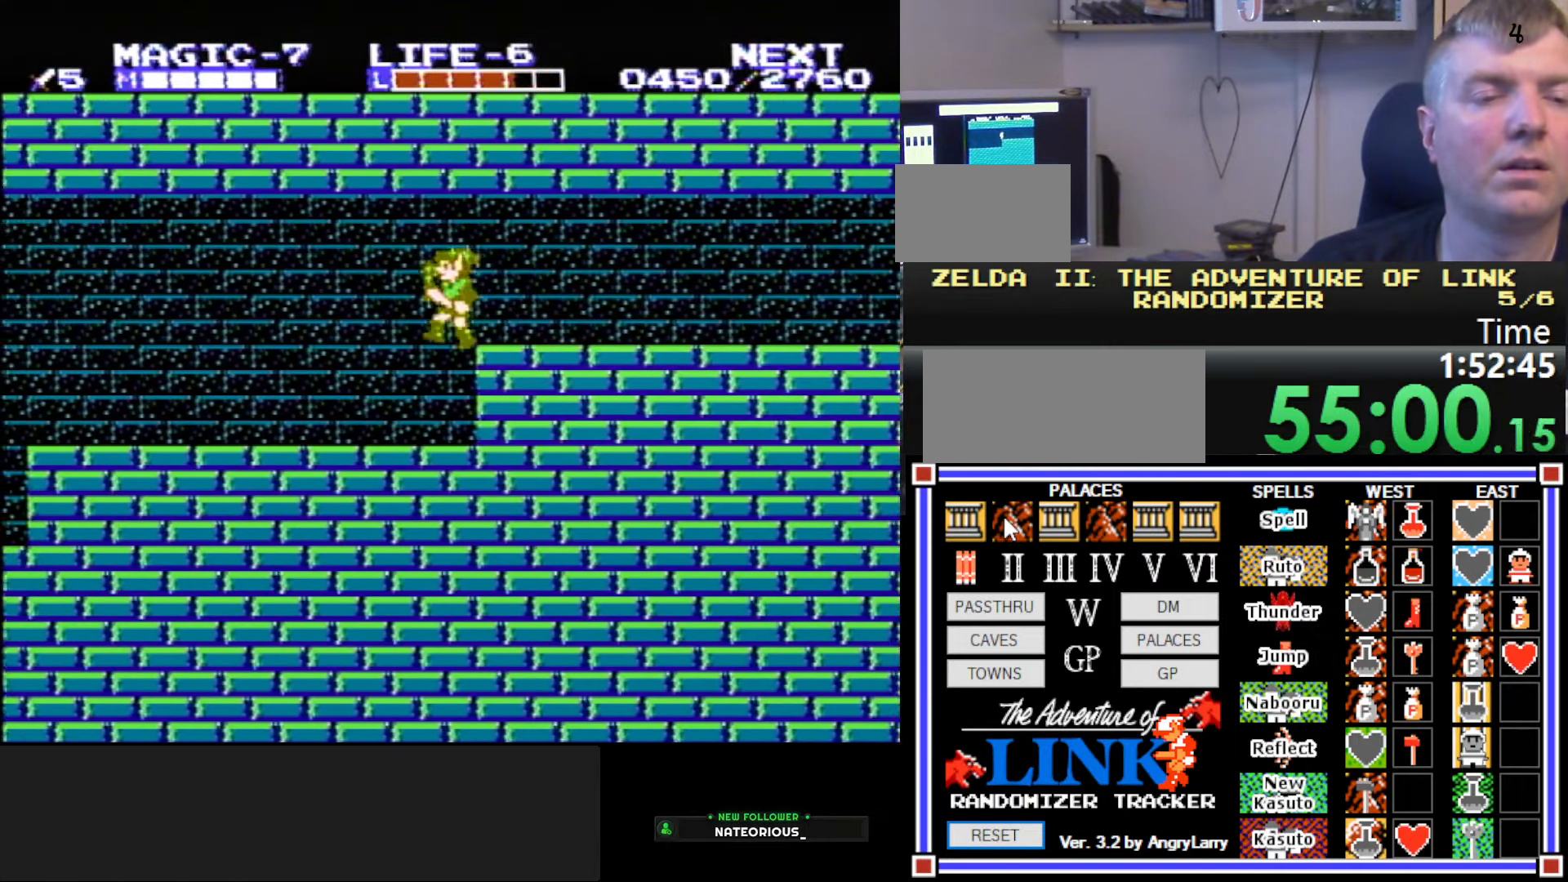
{"buttons": ["DPAD_LEFT"], "events": []}
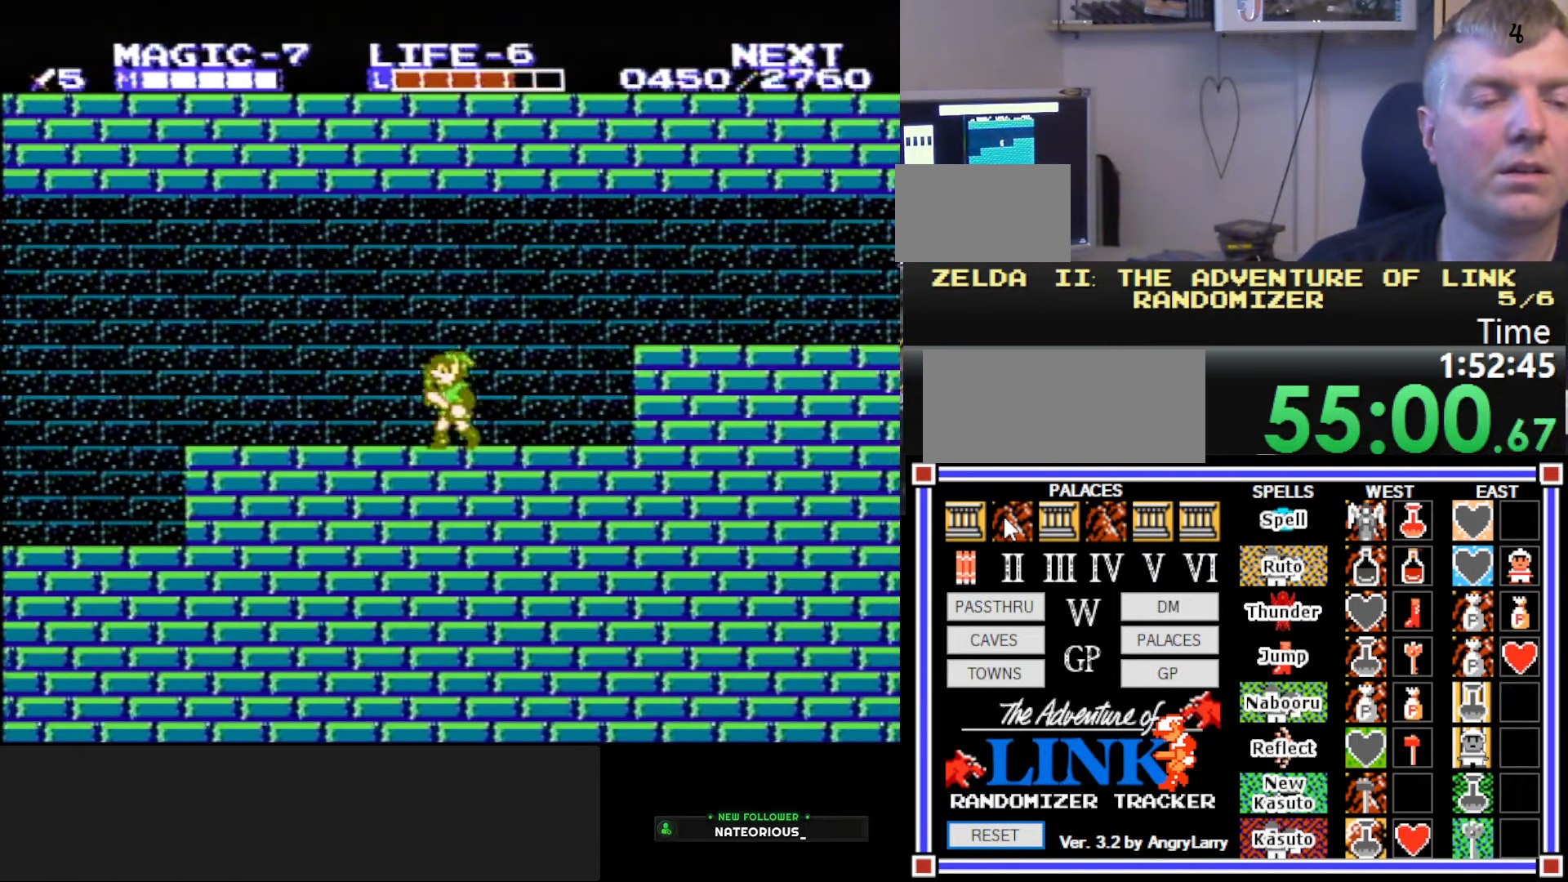
{"buttons": ["DPAD_LEFT"], "events": []}
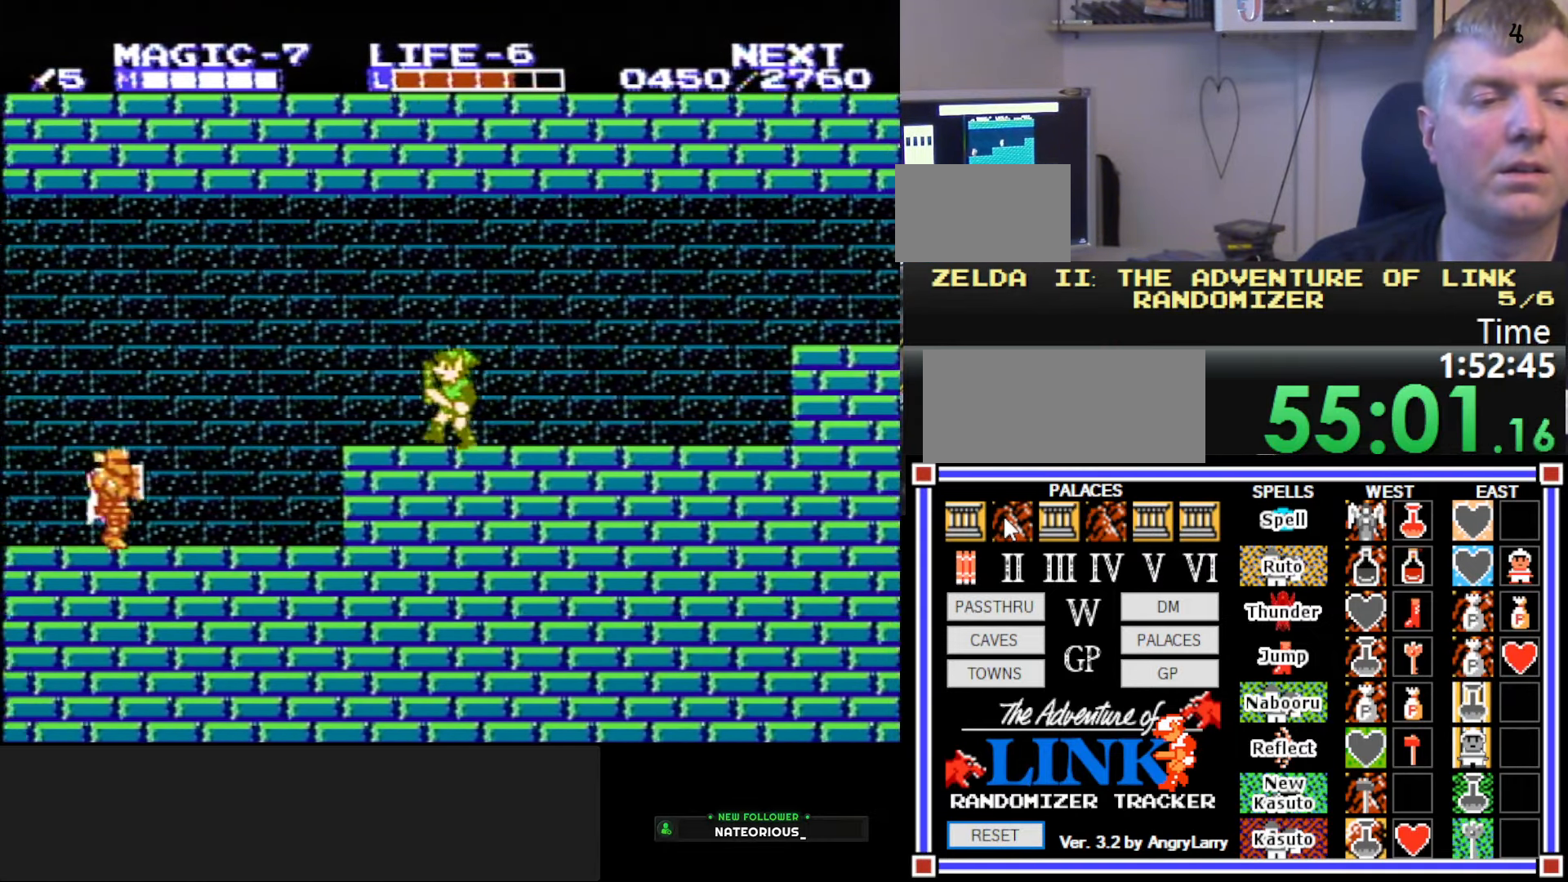
{"buttons": [], "events": [[266, "A", "down"], [383, "DPAD_LEFT", "up"], [500, "A", "up"]]}
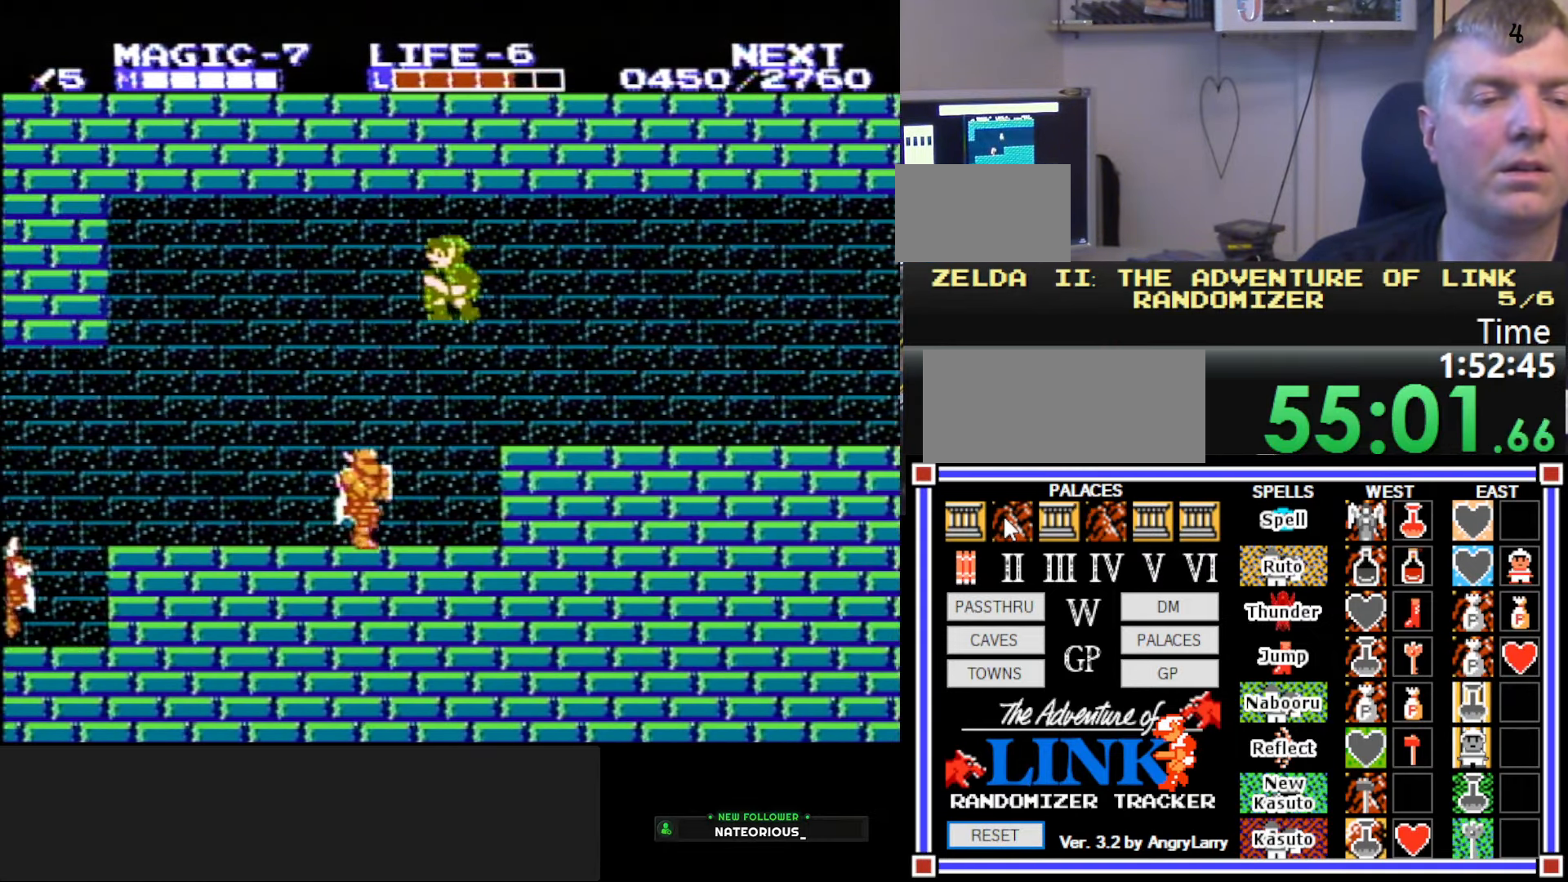
{"buttons": ["DPAD_DOWN"], "events": [[166, "DPAD_RIGHT", "down"], [333, "DPAD_DOWN", "down"], [350, "DPAD_RIGHT", "up"], [366, "DPAD_LEFT", "down"], [467, "DPAD_LEFT", "up"]]}
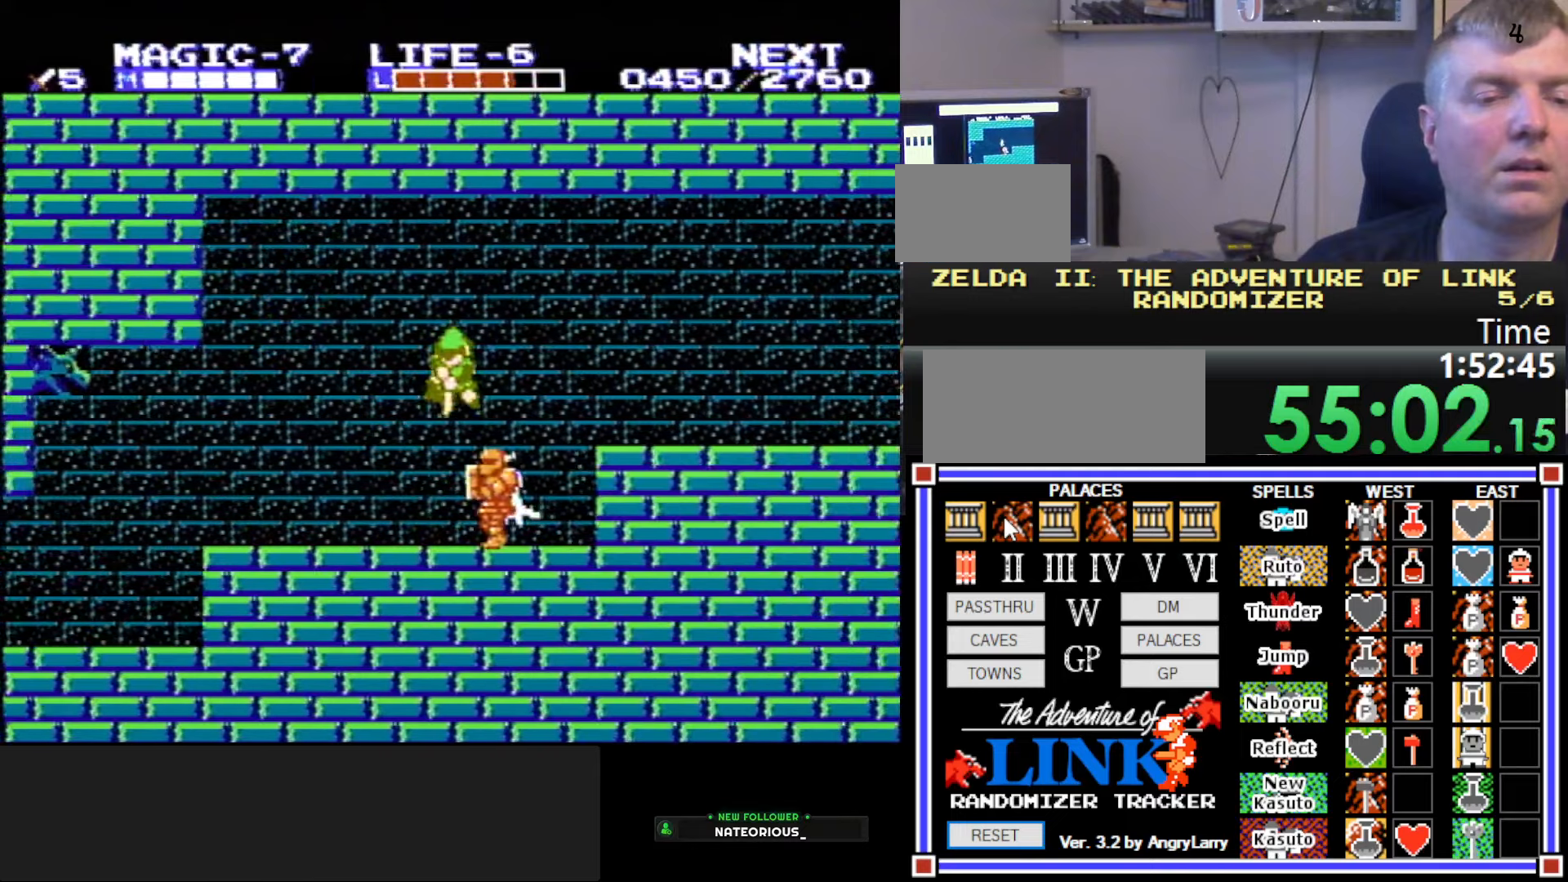
{"buttons": ["DPAD_DOWN"], "events": [[17, "DPAD_RIGHT", "down"], [167, "DPAD_DOWN", "up"], [167, "DPAD_RIGHT", "up"], [217, "DPAD_DOWN", "down"]]}
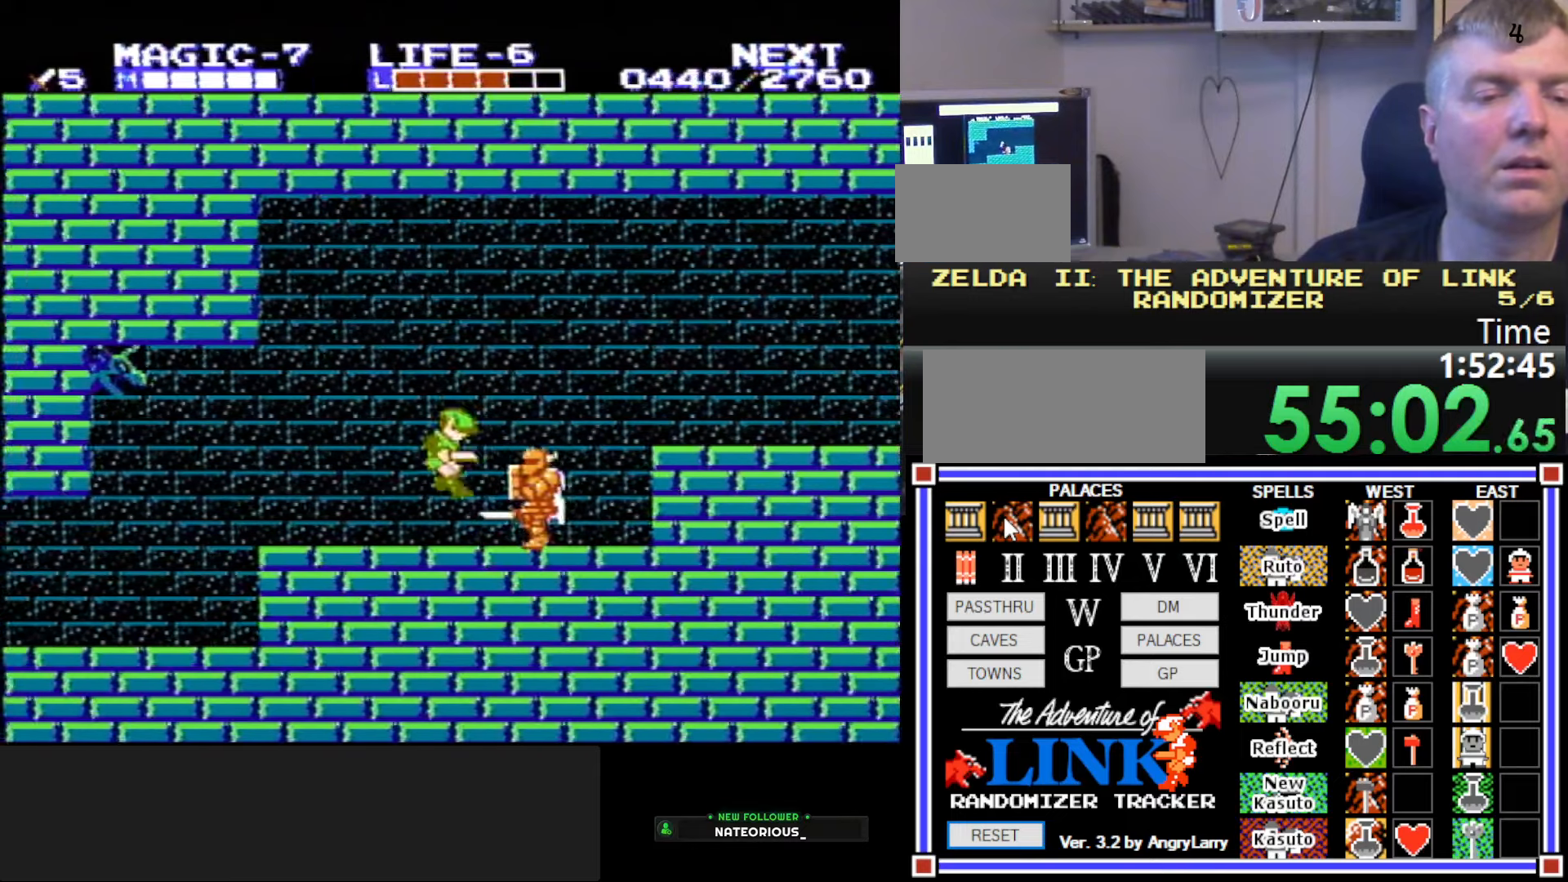
{"buttons": ["DPAD_RIGHT"], "events": [[100, "DPAD_RIGHT", "down"], [133, "DPAD_RIGHT", "up"], [183, "DPAD_DOWN", "up"], [317, "A", "down"], [467, "A", "up"], [500, "DPAD_RIGHT", "down"]]}
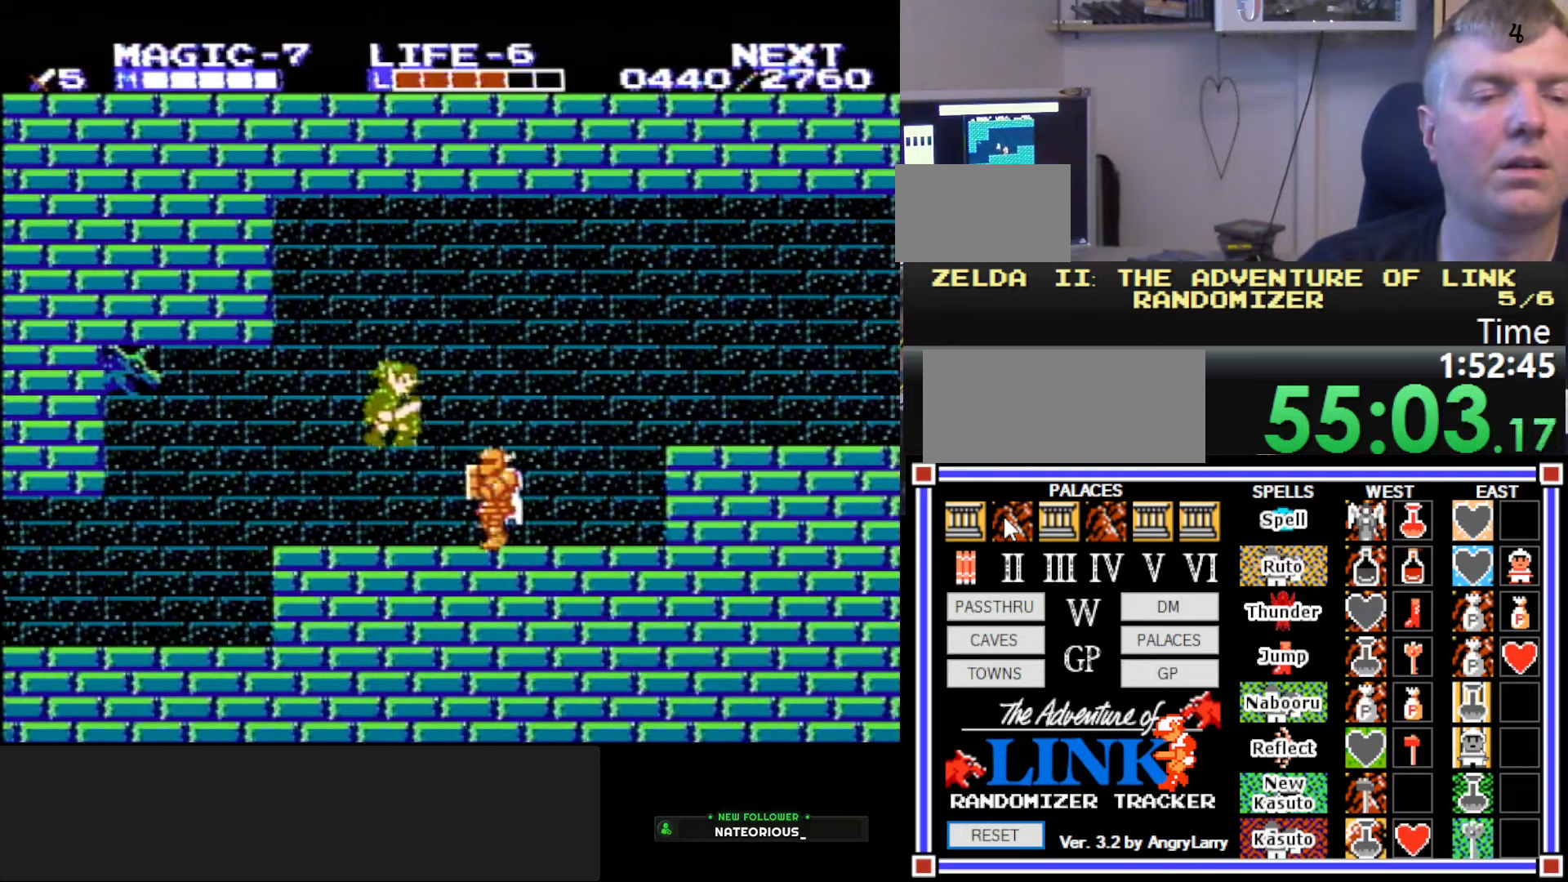
{"buttons": ["A", "DPAD_RIGHT"], "events": [[167, "B", "down"], [233, "DPAD_RIGHT", "up"], [283, "B", "up"], [283, "DPAD_RIGHT", "down"], [400, "A", "down"]]}